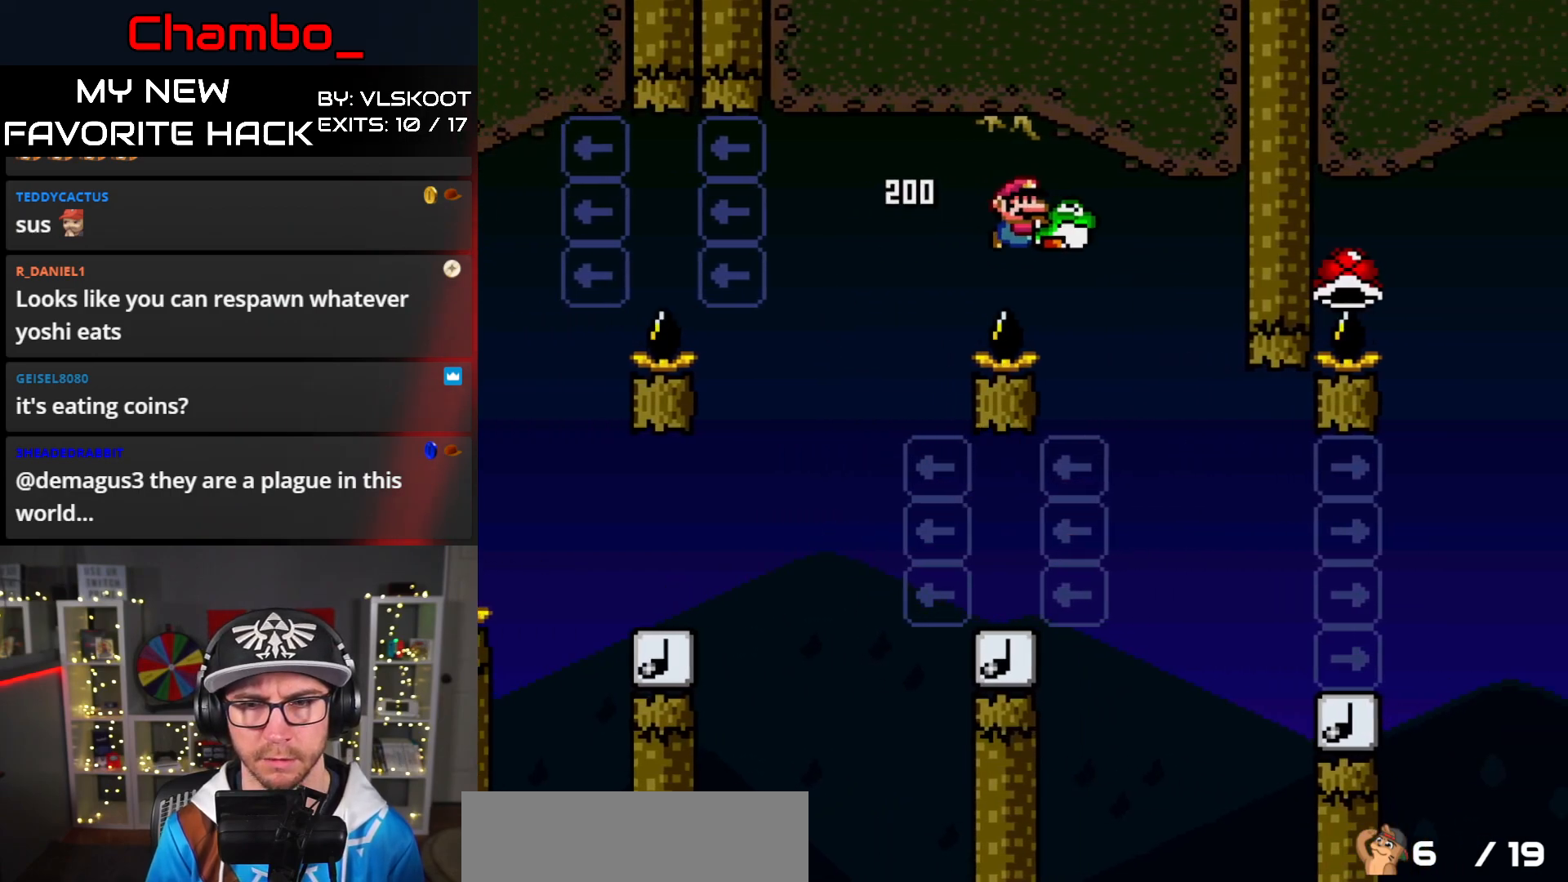
Gameplay with a controller (Nintendo layout); each line is a JSON object with the inputs held at the frame after it. "events" lists button and stick changes between this image and that frame as [ms after this image, input, new state], when the widget could be followed in between. Not read: L3 R1 R3.
{"buttons": ["Y", "DPAD_RIGHT"], "events": [[17, "B", "down"], [400, "B", "up"]]}
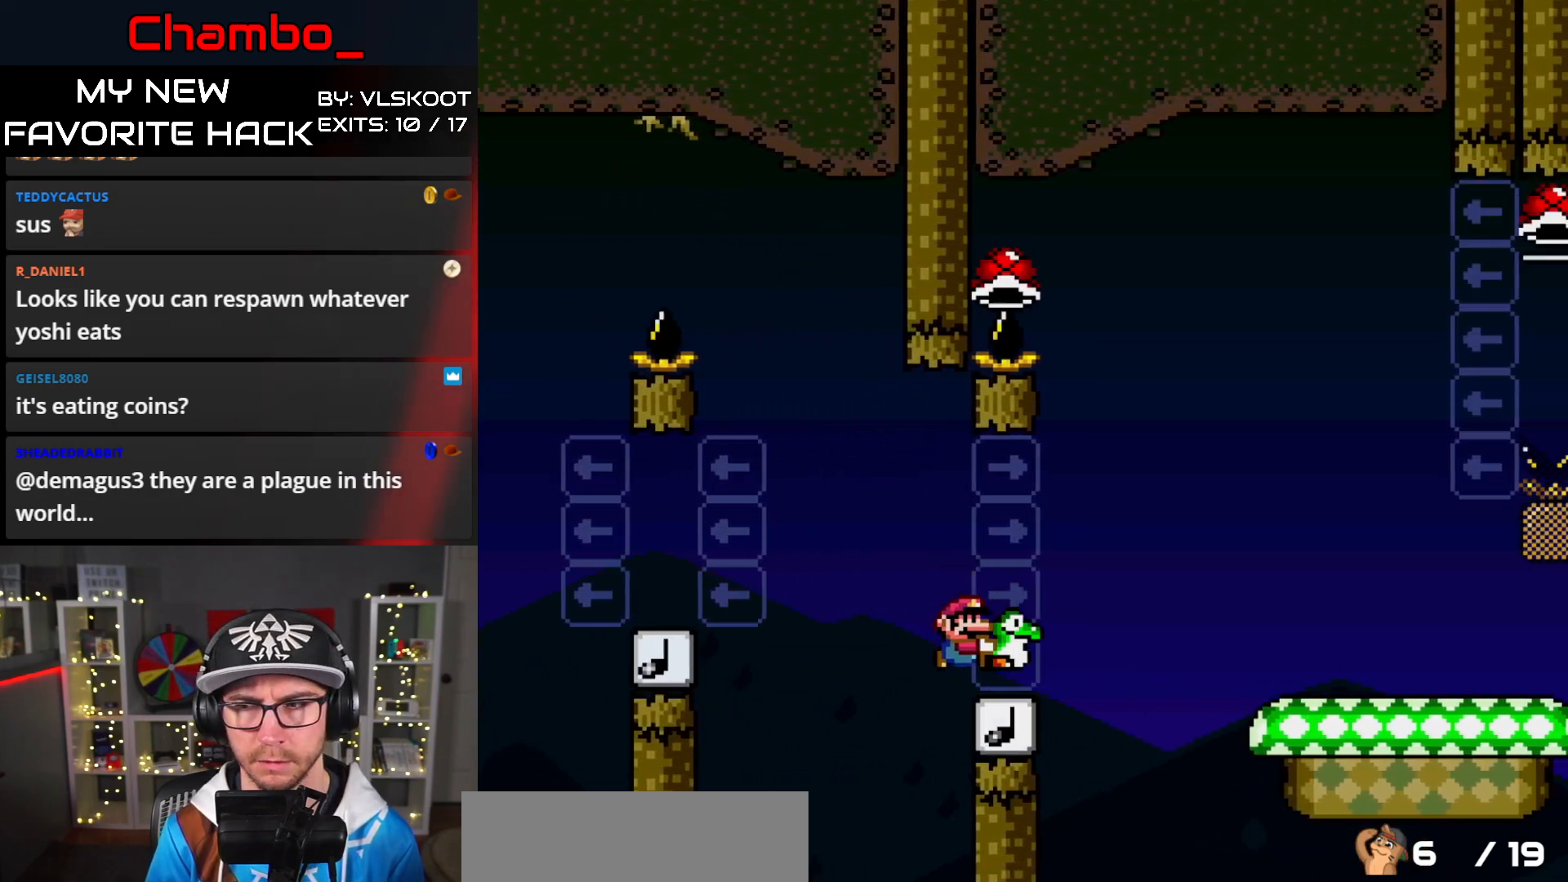
{"buttons": ["B", "Y", "DPAD_LEFT"], "events": [[33, "B", "down"], [167, "DPAD_LEFT", "down"], [167, "DPAD_RIGHT", "up"], [300, "DPAD_LEFT", "up"], [383, "DPAD_LEFT", "down"]]}
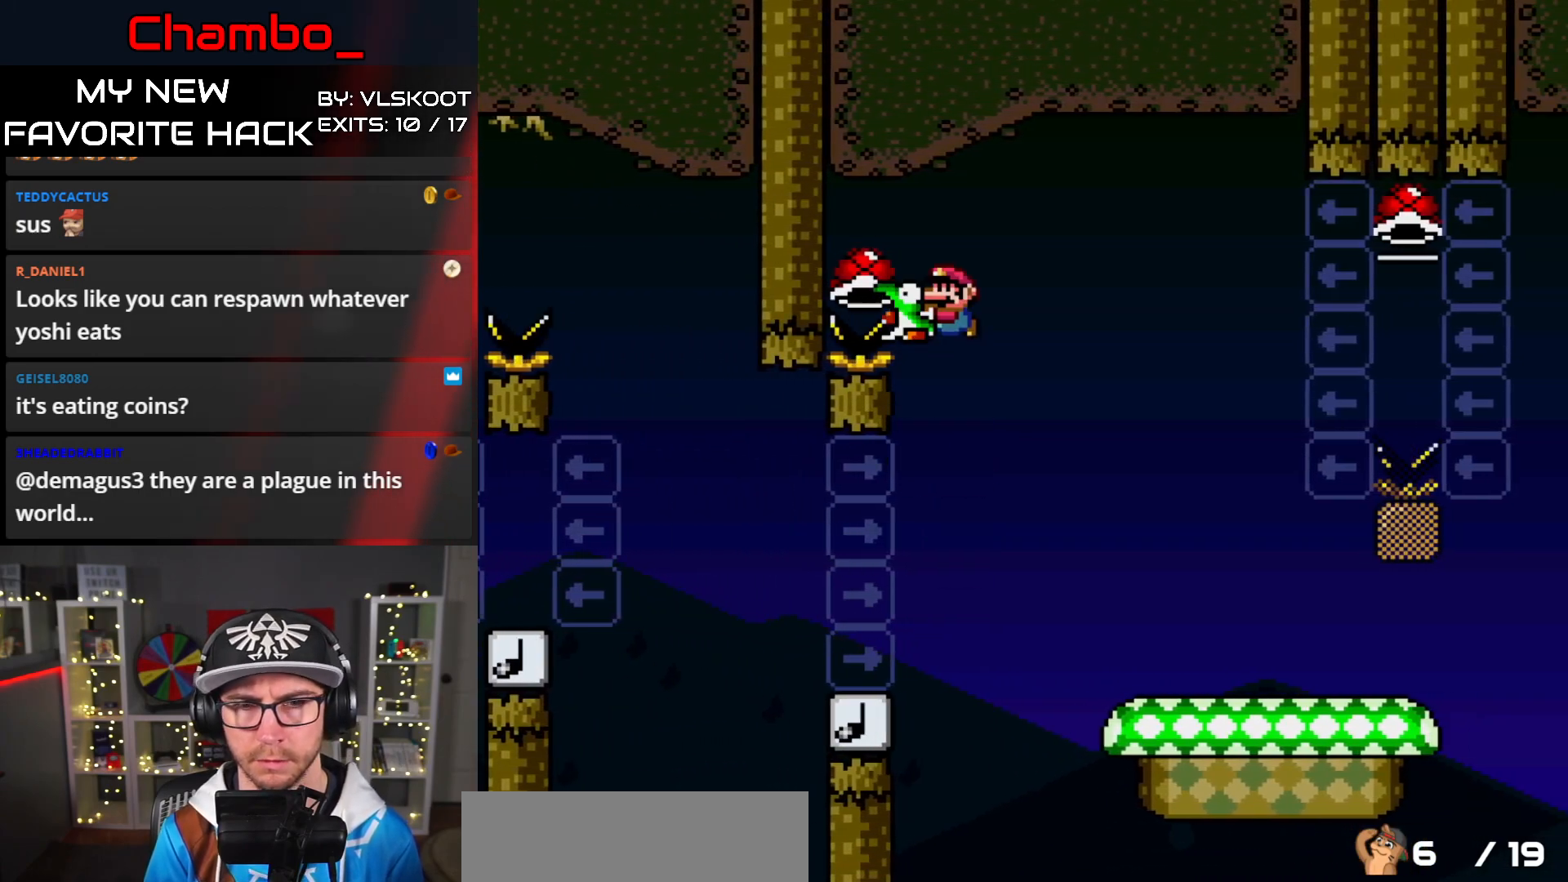
{"buttons": ["Y", "DPAD_RIGHT"], "events": [[50, "DPAD_LEFT", "up"], [67, "DPAD_RIGHT", "down"], [500, "B", "up"]]}
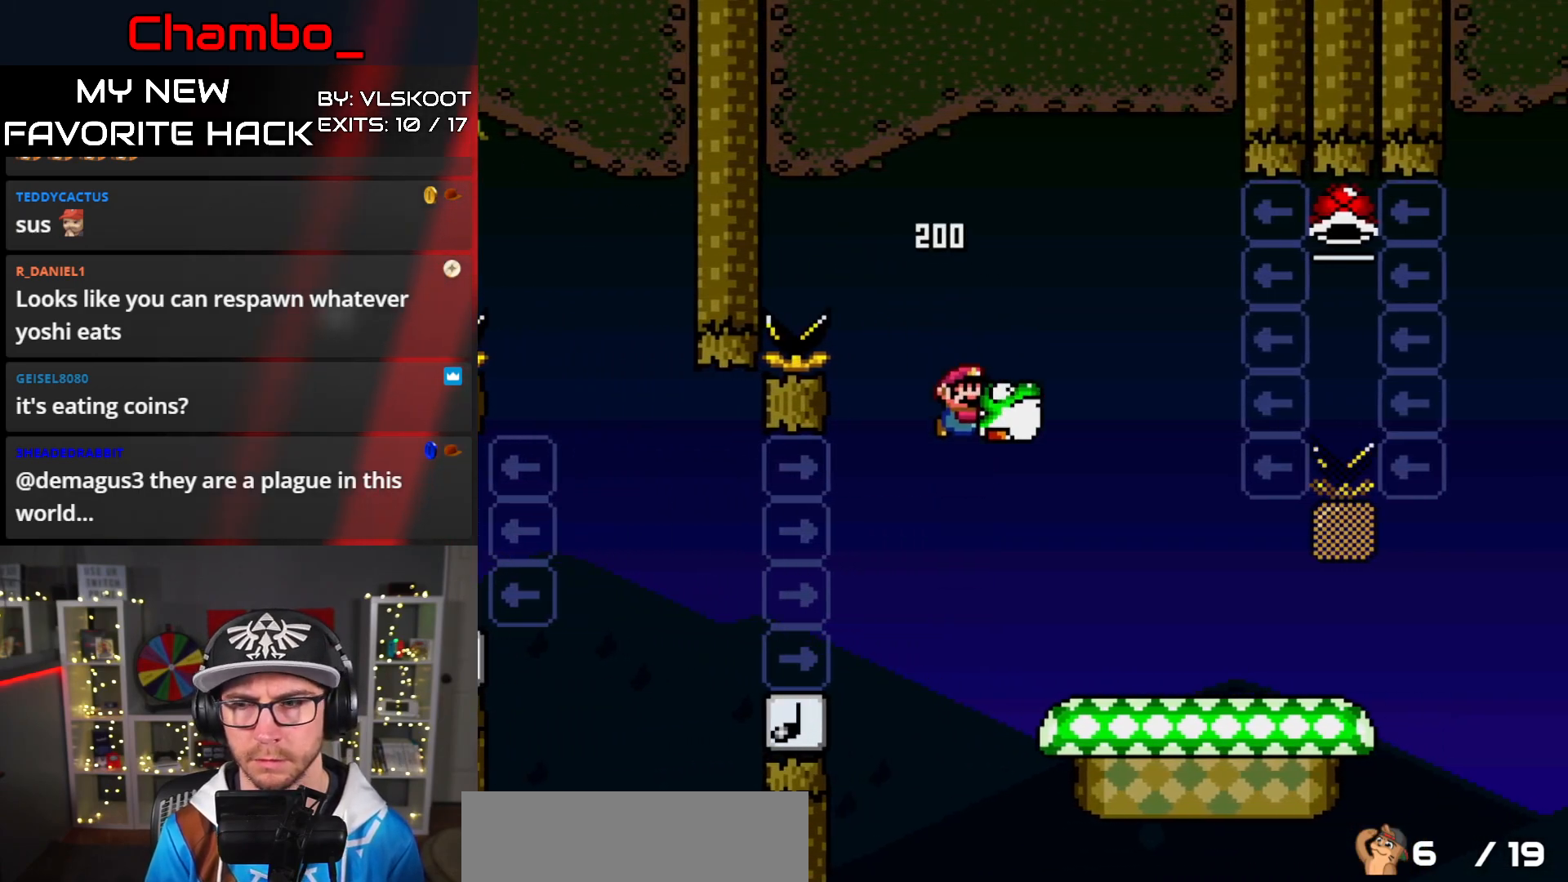
{"buttons": ["Y", "DPAD_RIGHT"], "events": []}
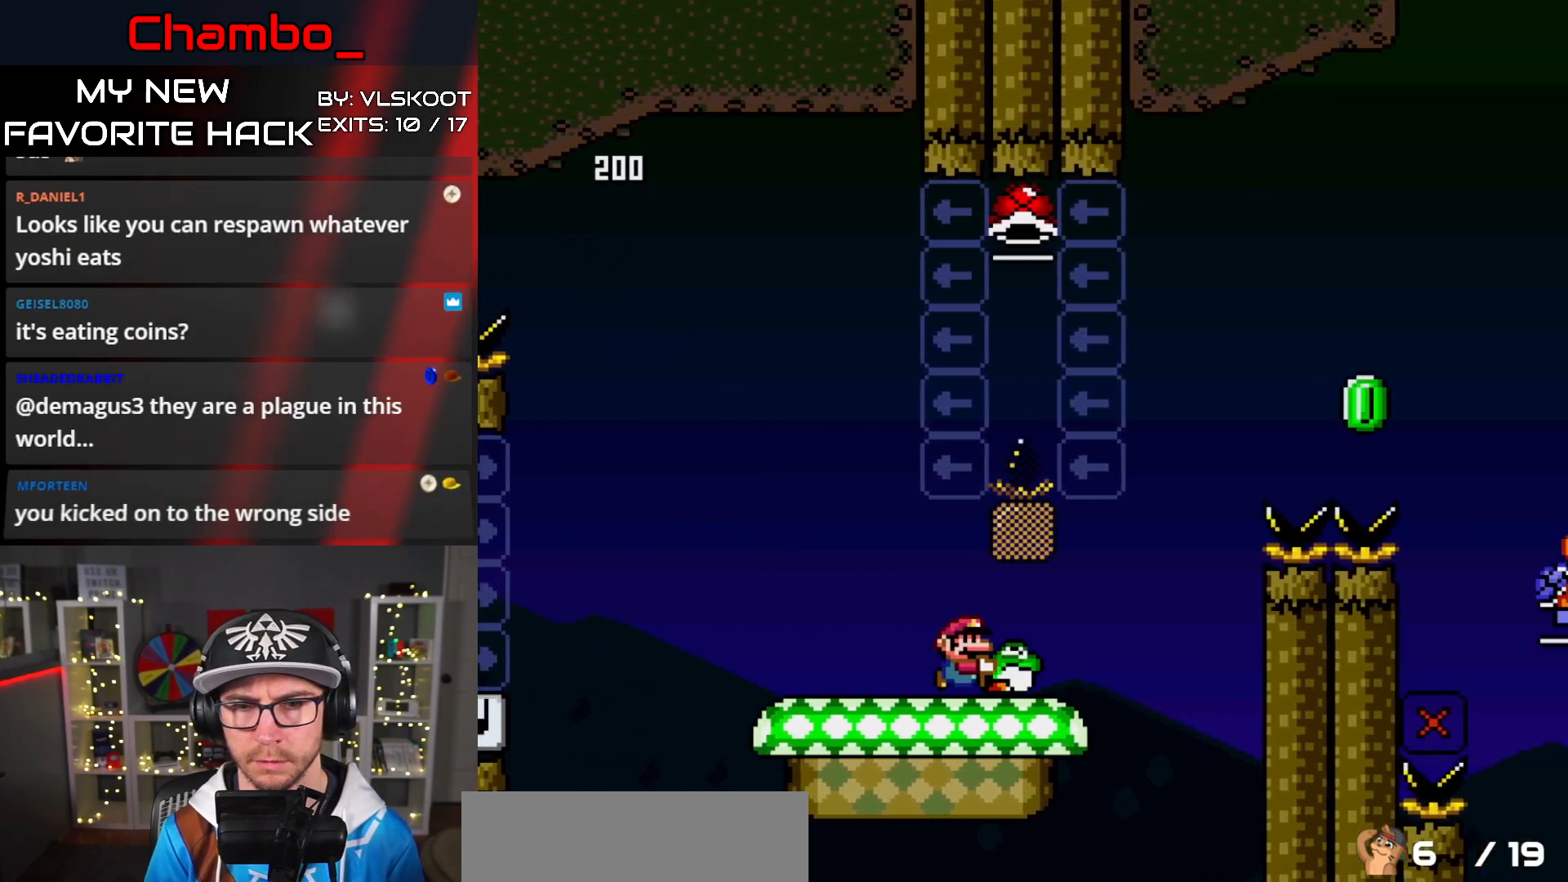
{"buttons": ["B", "Y", "DPAD_UP", "DPAD_LEFT"], "events": [[133, "B", "down"], [167, "DPAD_RIGHT", "up"], [167, "DPAD_UP", "down"], [183, "DPAD_LEFT", "down"], [183, "DPAD_UP", "up"], [233, "DPAD_UP", "down"], [433, "Y", "up"], [500, "Y", "down"]]}
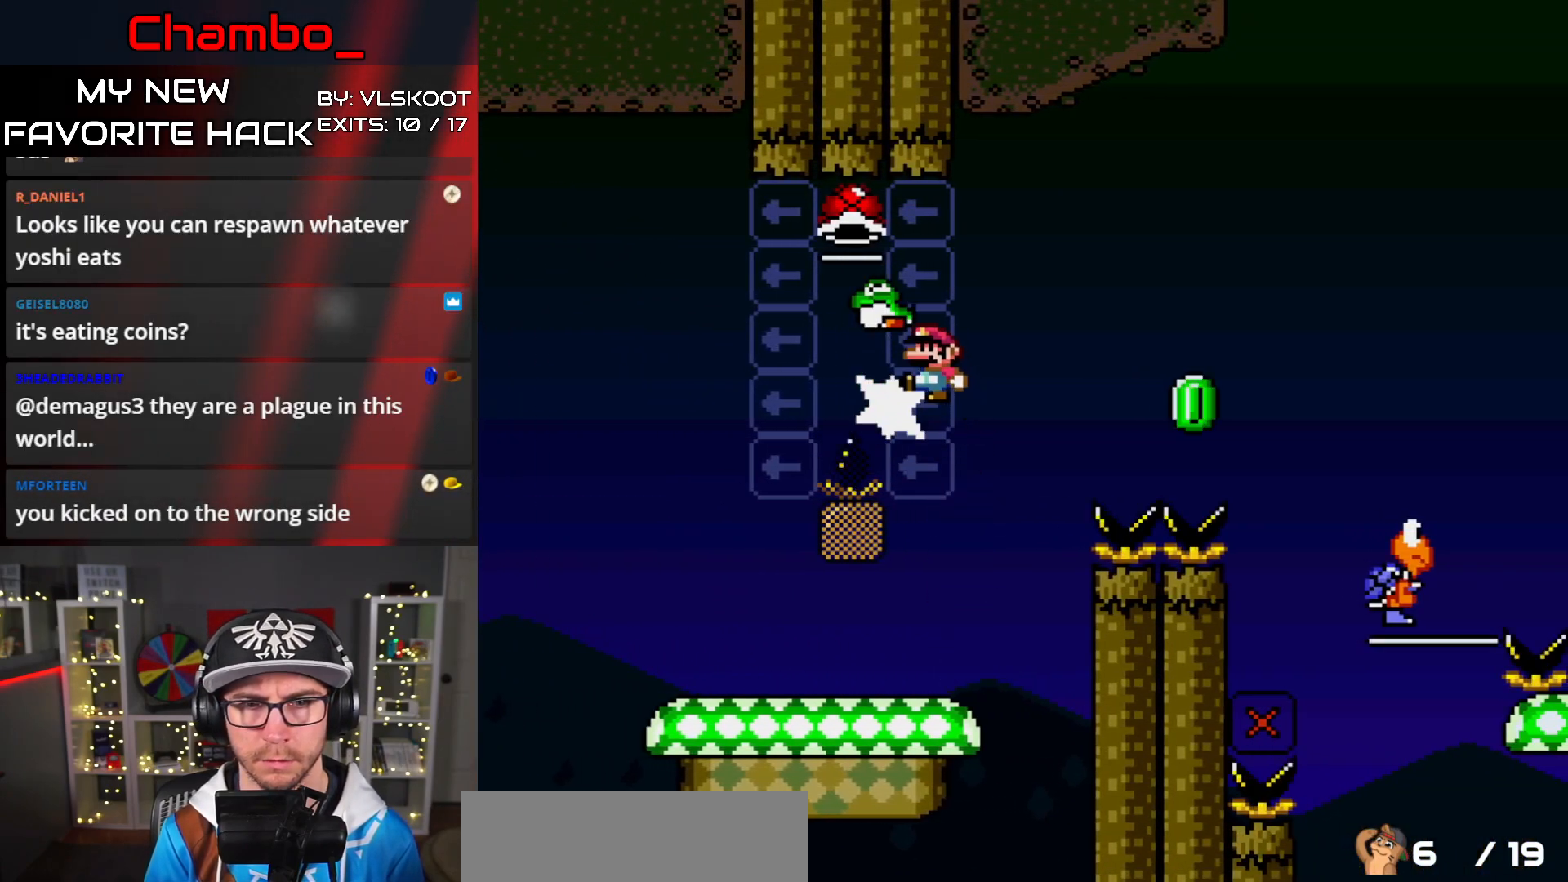
{"buttons": ["B", "Y", "DPAD_RIGHT"], "events": [[283, "DPAD_LEFT", "up"], [317, "DPAD_RIGHT", "down"], [317, "DPAD_UP", "up"]]}
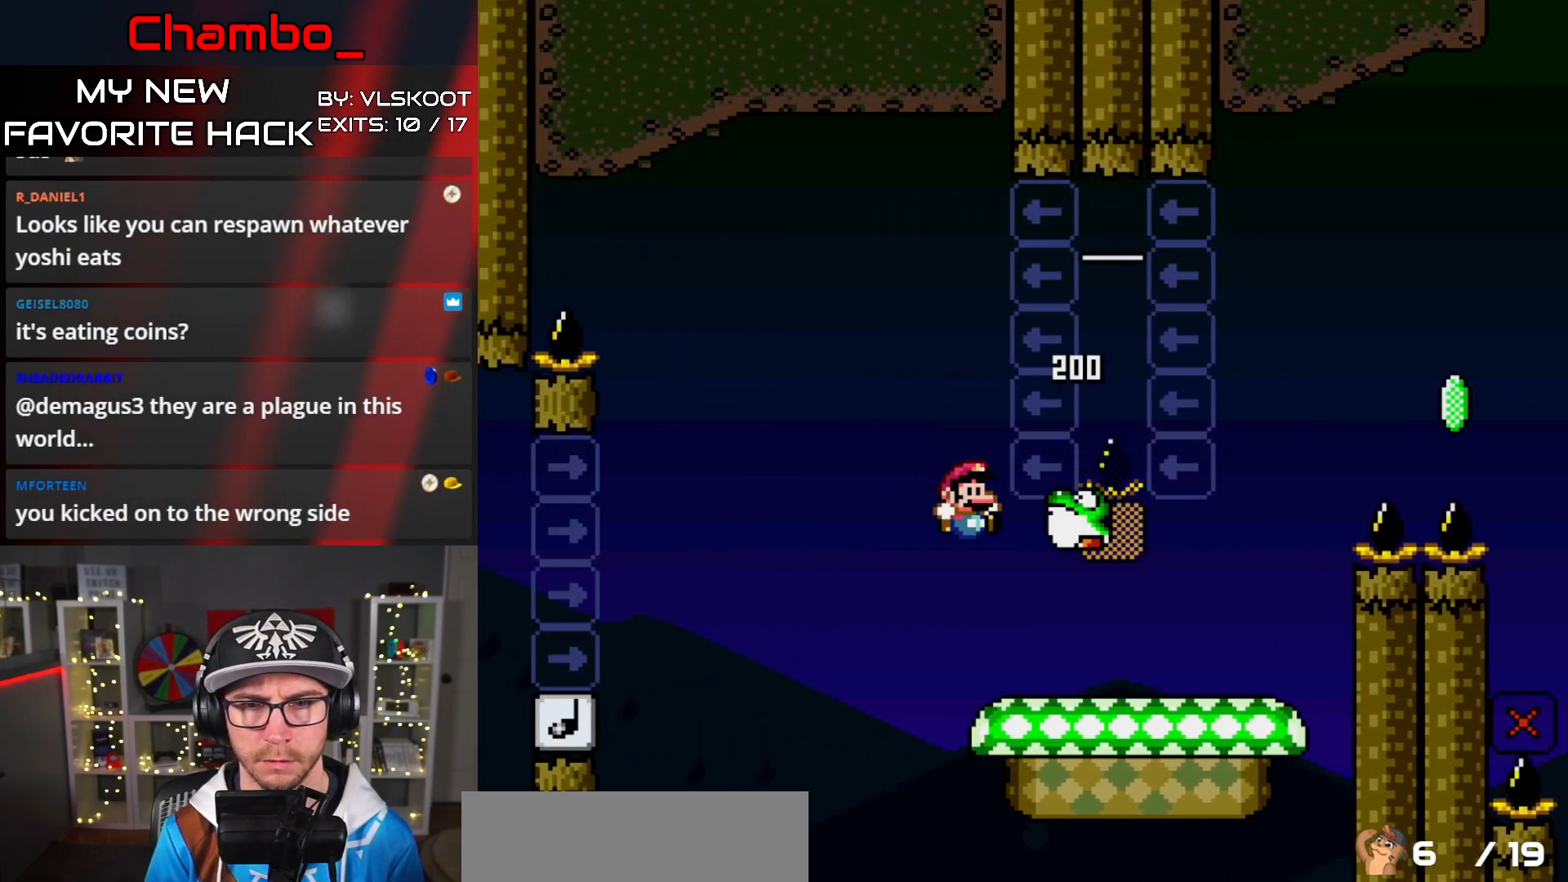
{"buttons": ["B", "Y", "DPAD_RIGHT"], "events": [[217, "B", "up"], [433, "B", "down"]]}
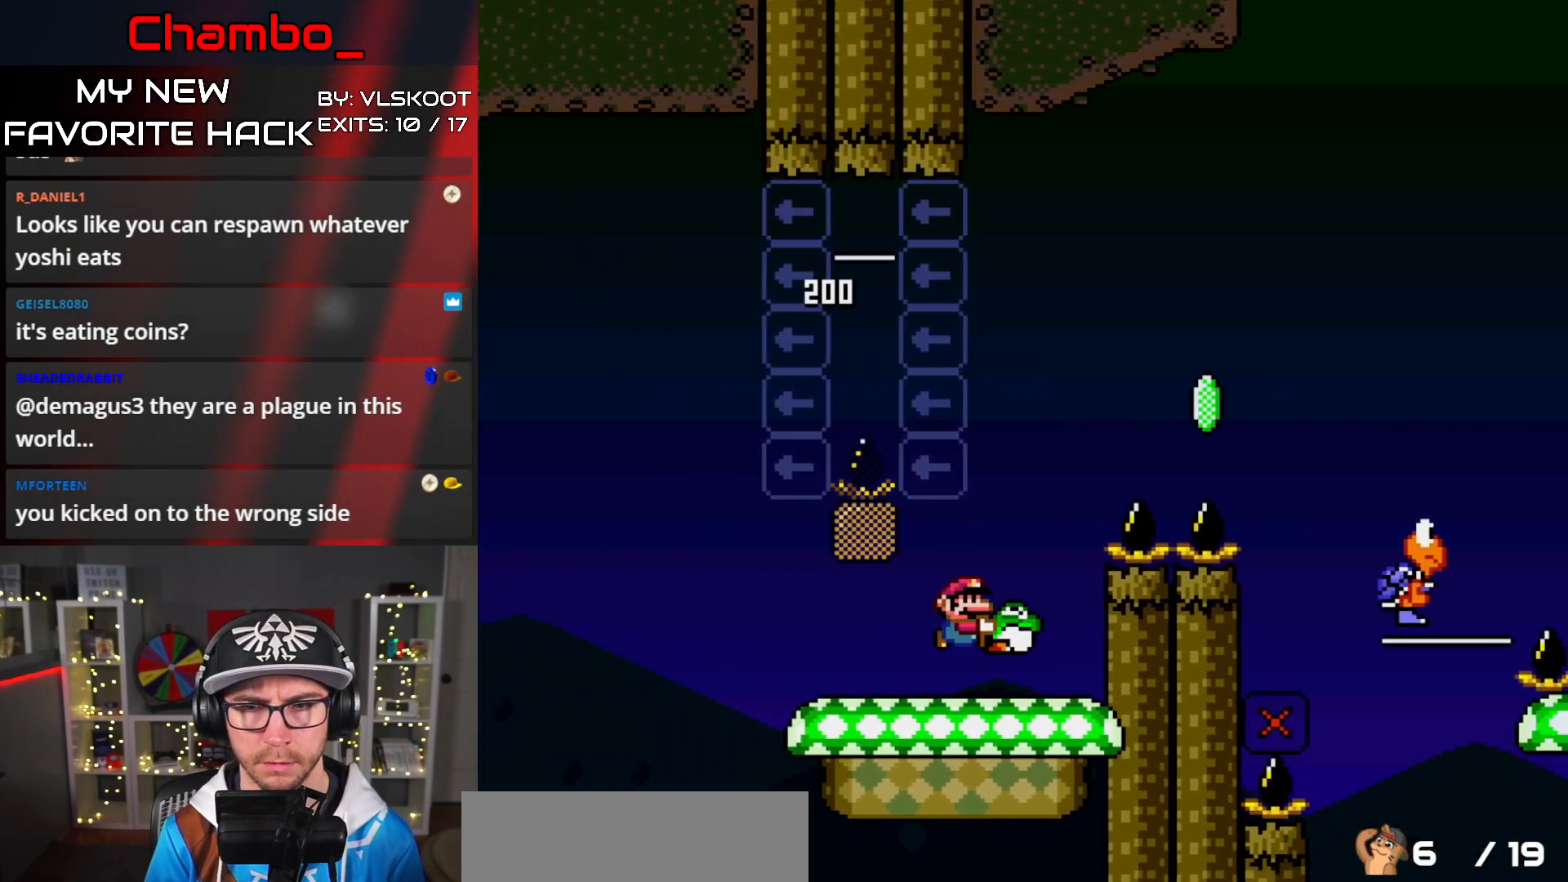
{"buttons": ["Y", "DPAD_RIGHT"], "events": [[367, "B", "up"]]}
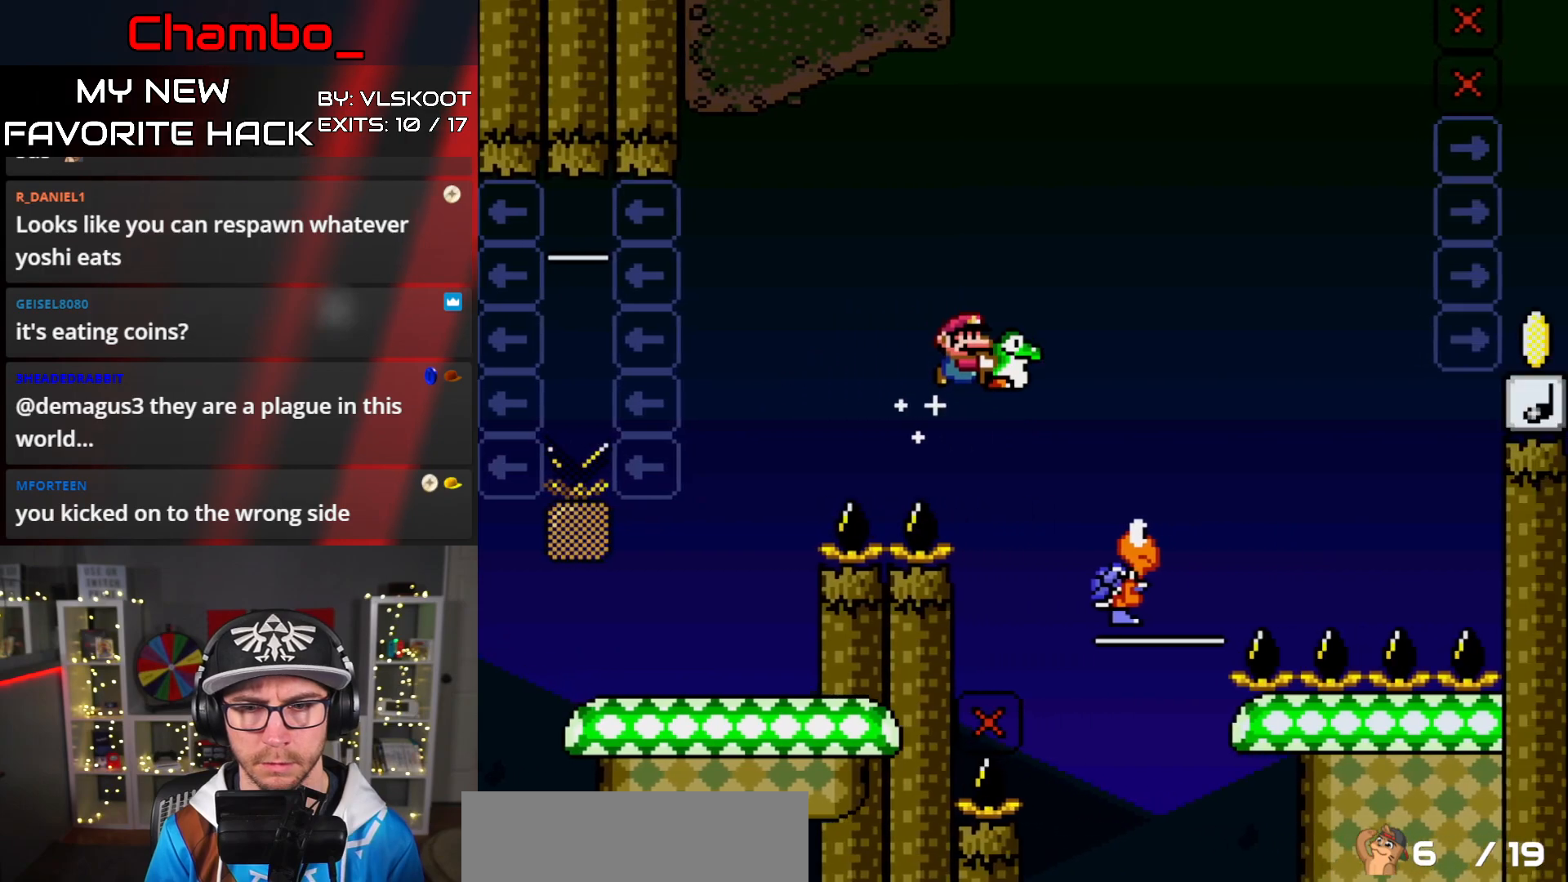
{"buttons": ["B", "Y", "DPAD_RIGHT"], "events": [[33, "B", "down"]]}
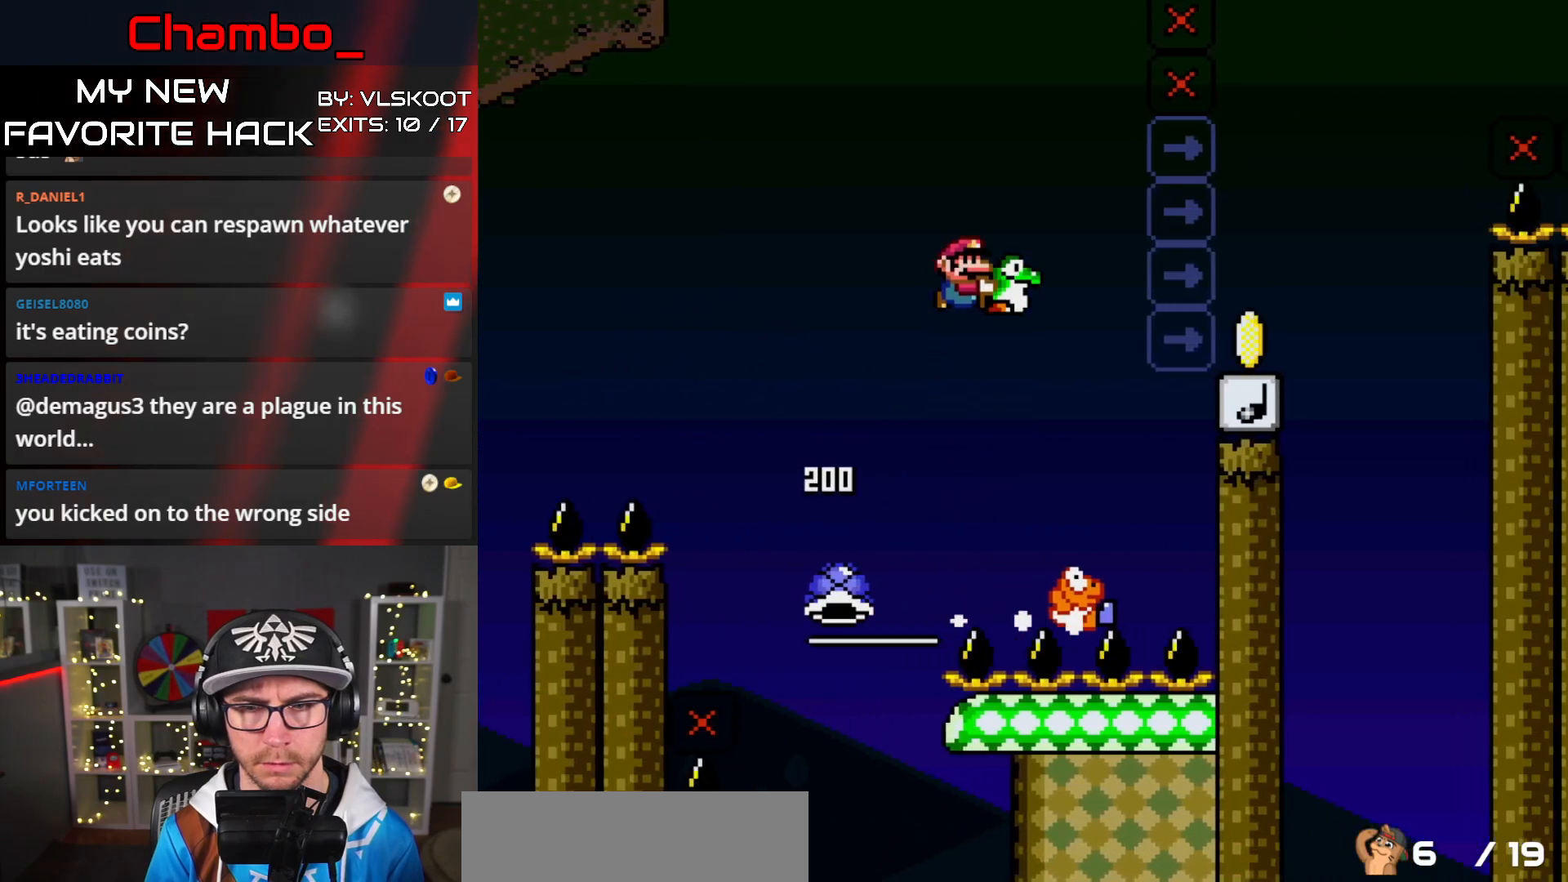
{"buttons": ["B", "Y", "DPAD_LEFT"], "events": [[383, "DPAD_DOWN", "down"], [383, "DPAD_RIGHT", "up"], [417, "DPAD_DOWN", "up"], [417, "DPAD_LEFT", "down"]]}
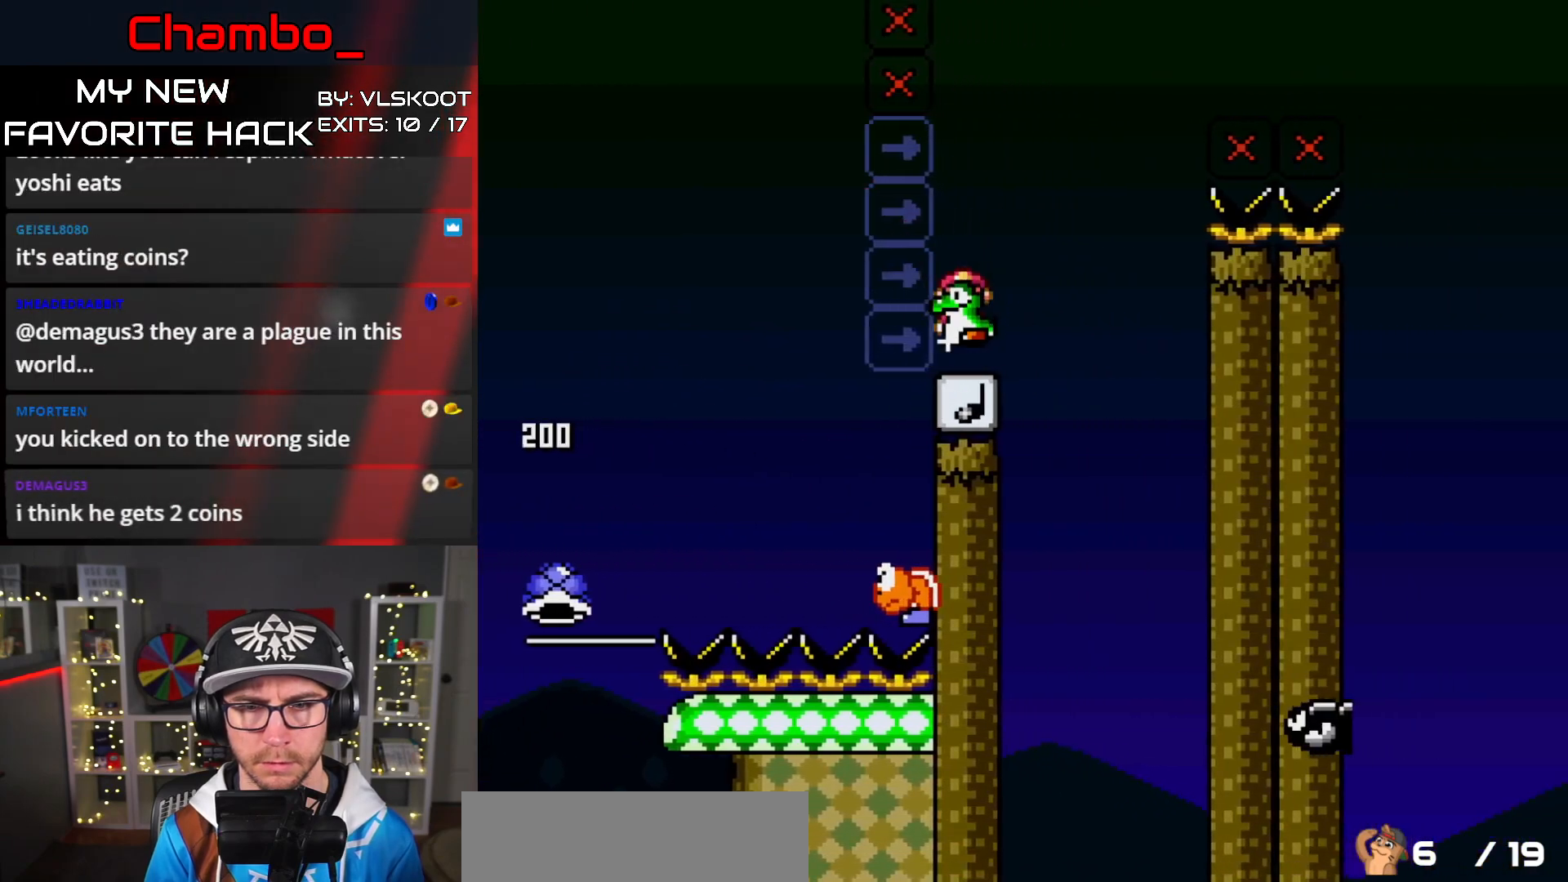
{"buttons": ["B", "Y", "DPAD_LEFT"], "events": [[33, "DPAD_LEFT", "up"], [367, "DPAD_LEFT", "down"]]}
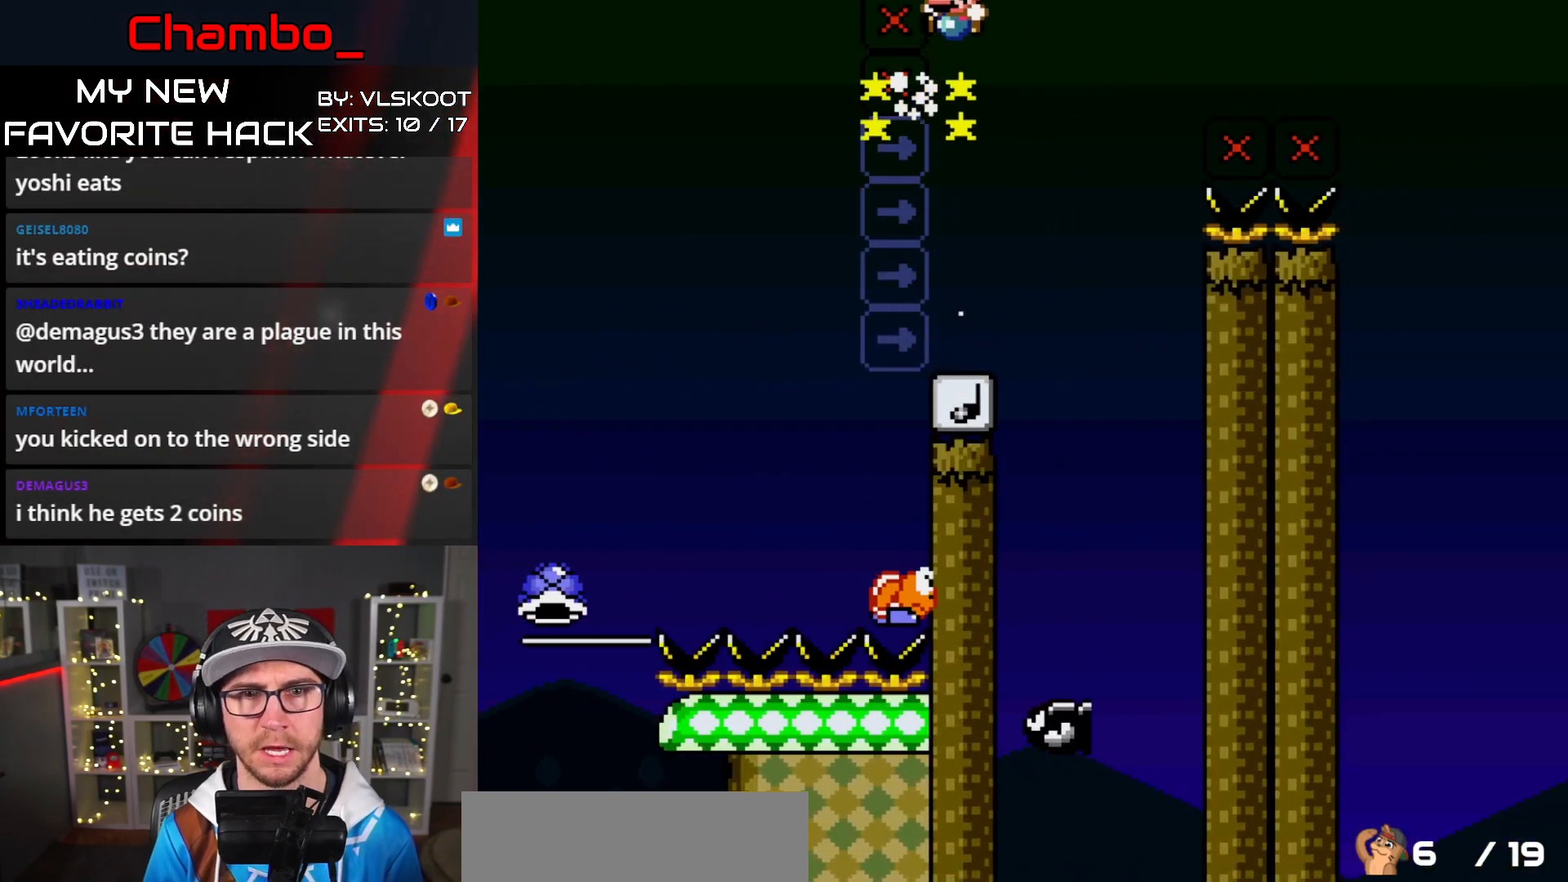
{"buttons": ["B", "Y", "DPAD_LEFT"], "events": []}
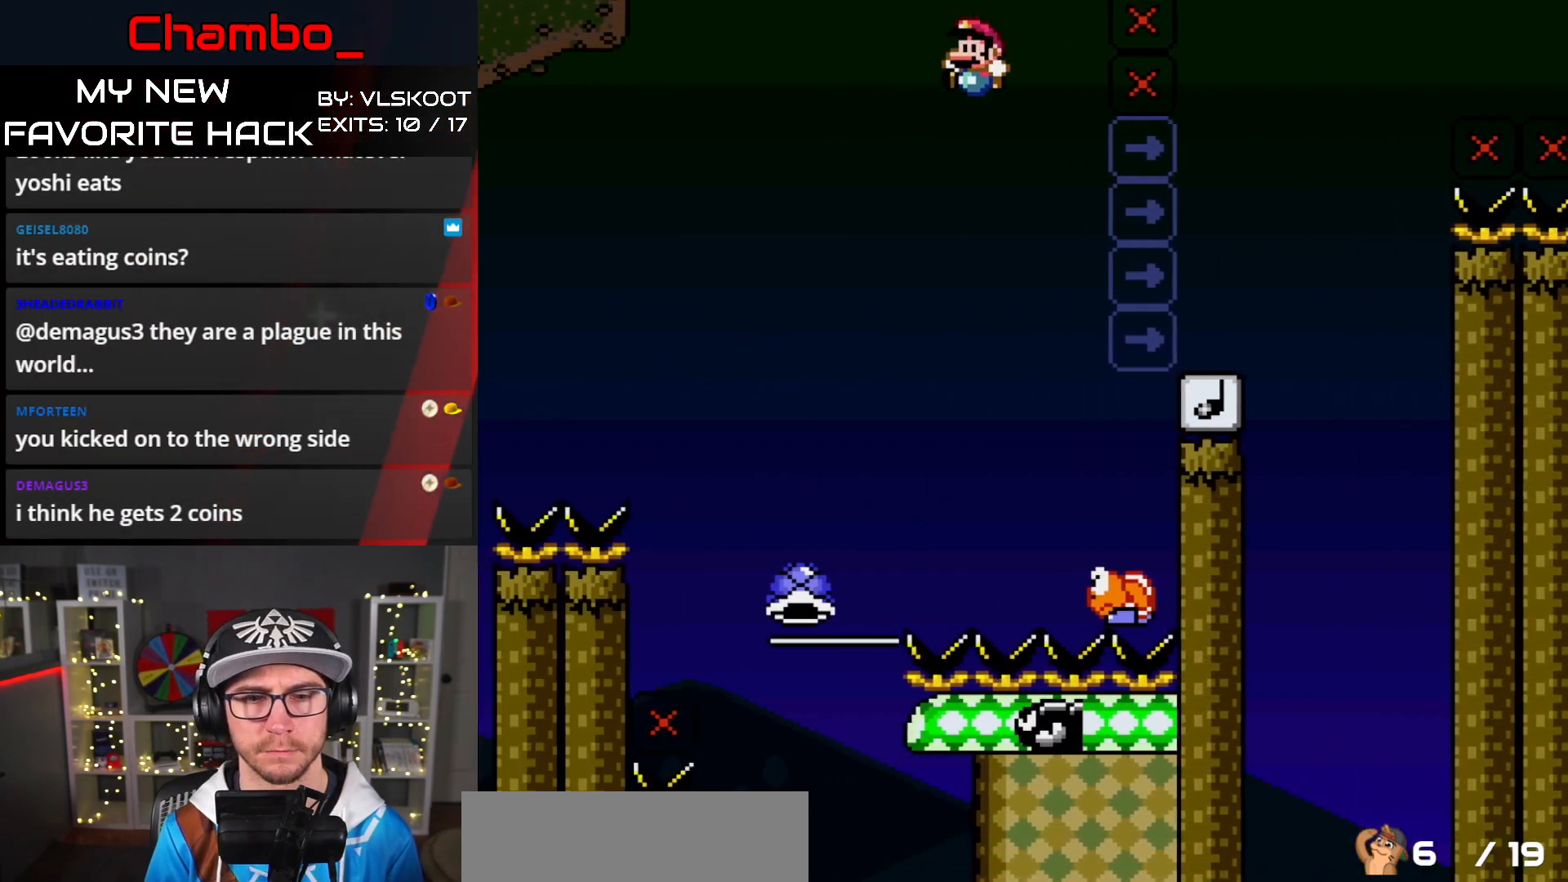
{"buttons": [], "events": [[50, "B", "up"], [217, "DPAD_LEFT", "up"], [250, "DPAD_RIGHT", "down"], [400, "DPAD_RIGHT", "up"], [400, "Y", "up"]]}
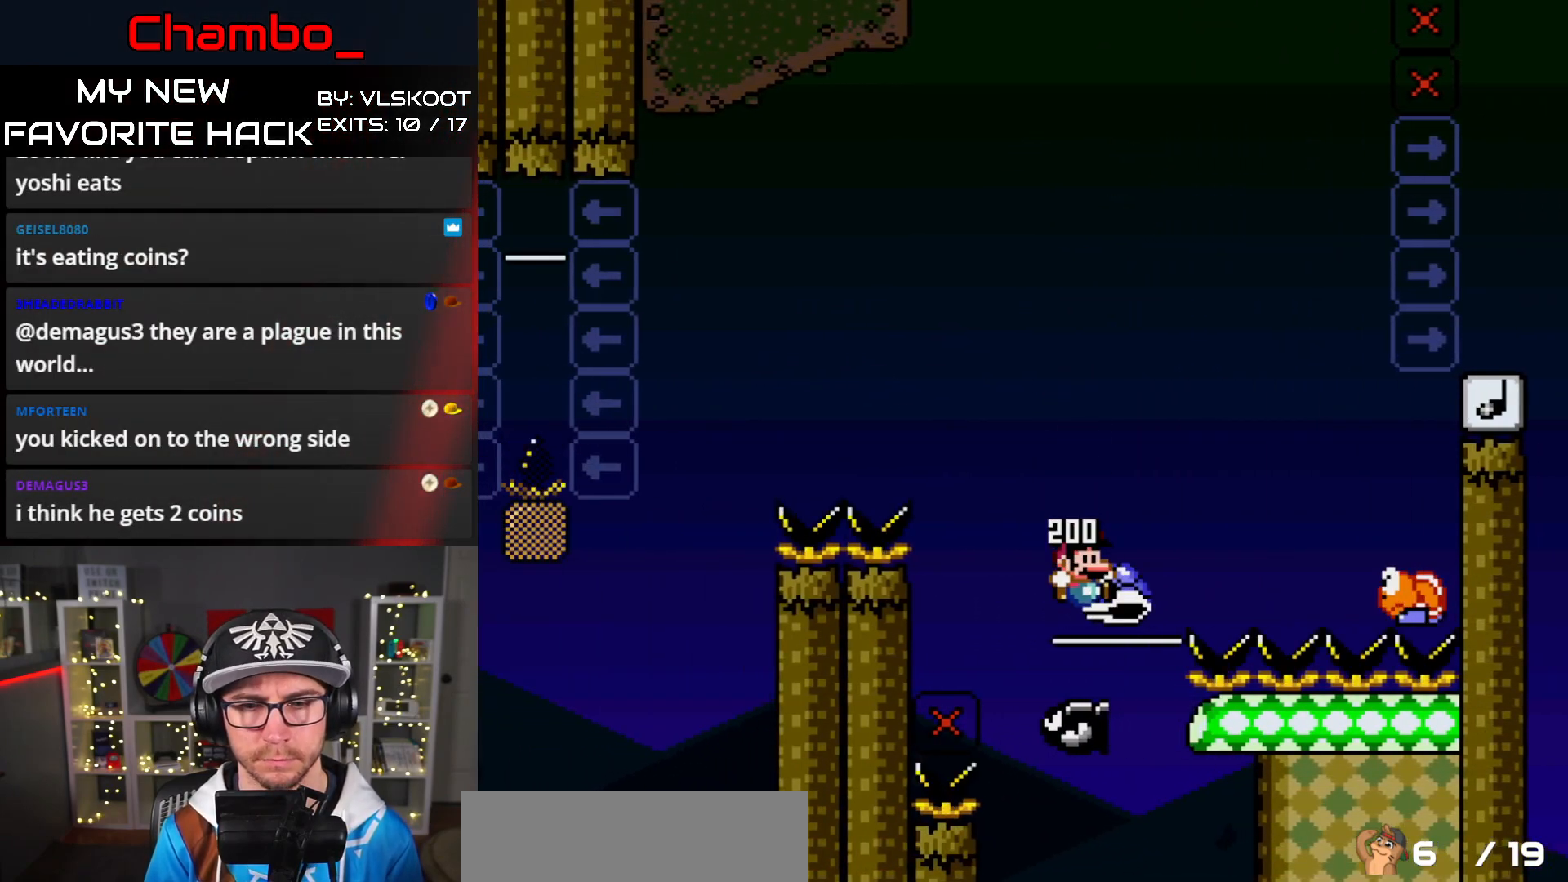
{"buttons": [], "events": [[133, "Y", "down"], [317, "Y", "up"]]}
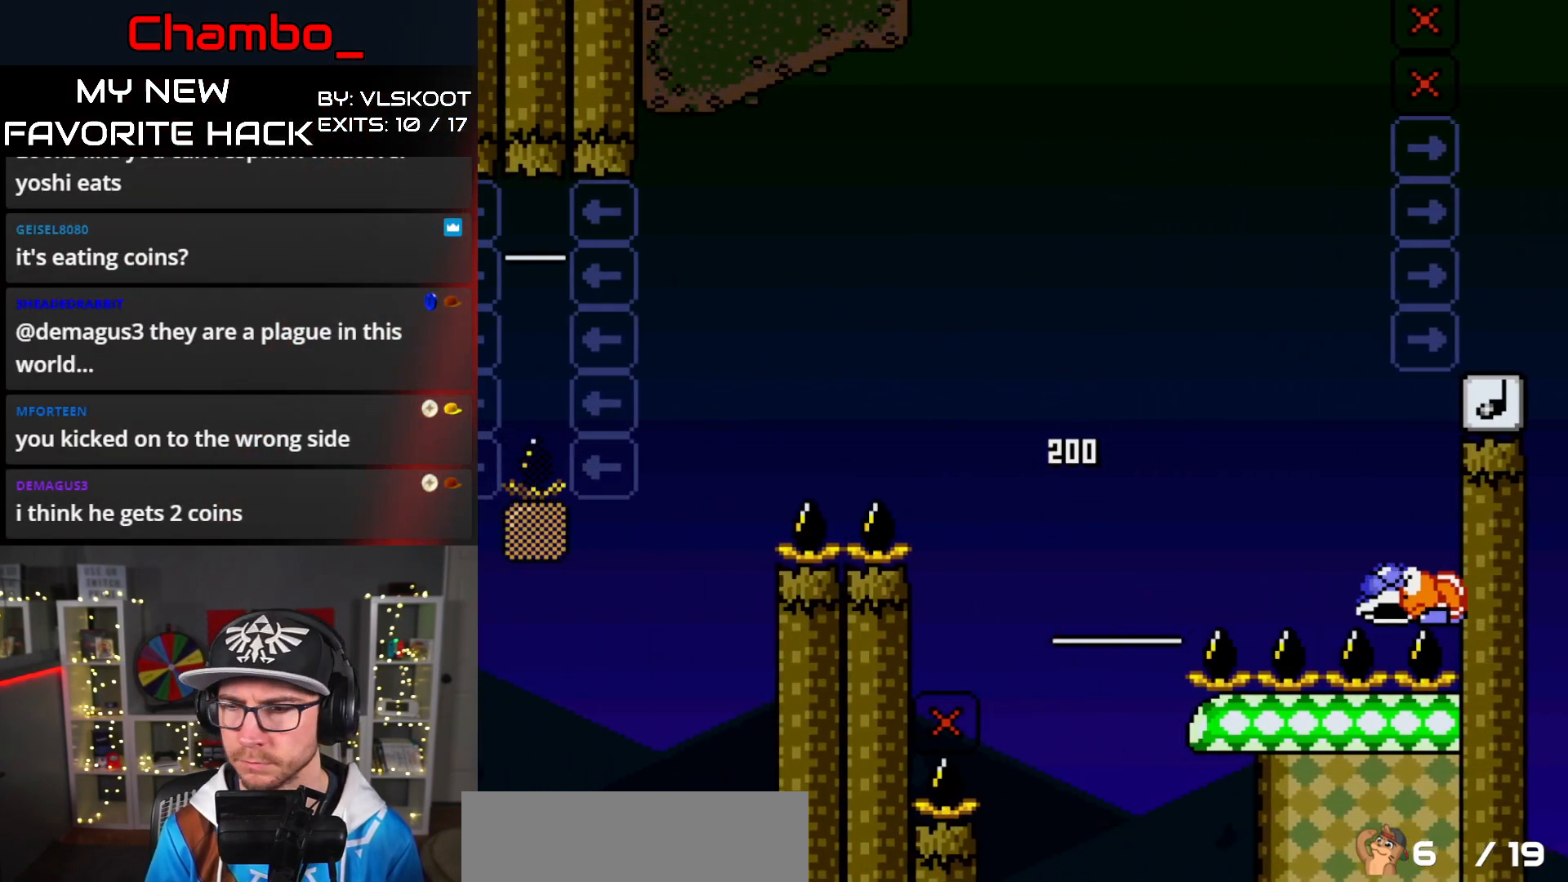
{"buttons": [], "events": [[150, "A", "down"], [217, "A", "up"], [333, "A", "down"], [400, "A", "up"]]}
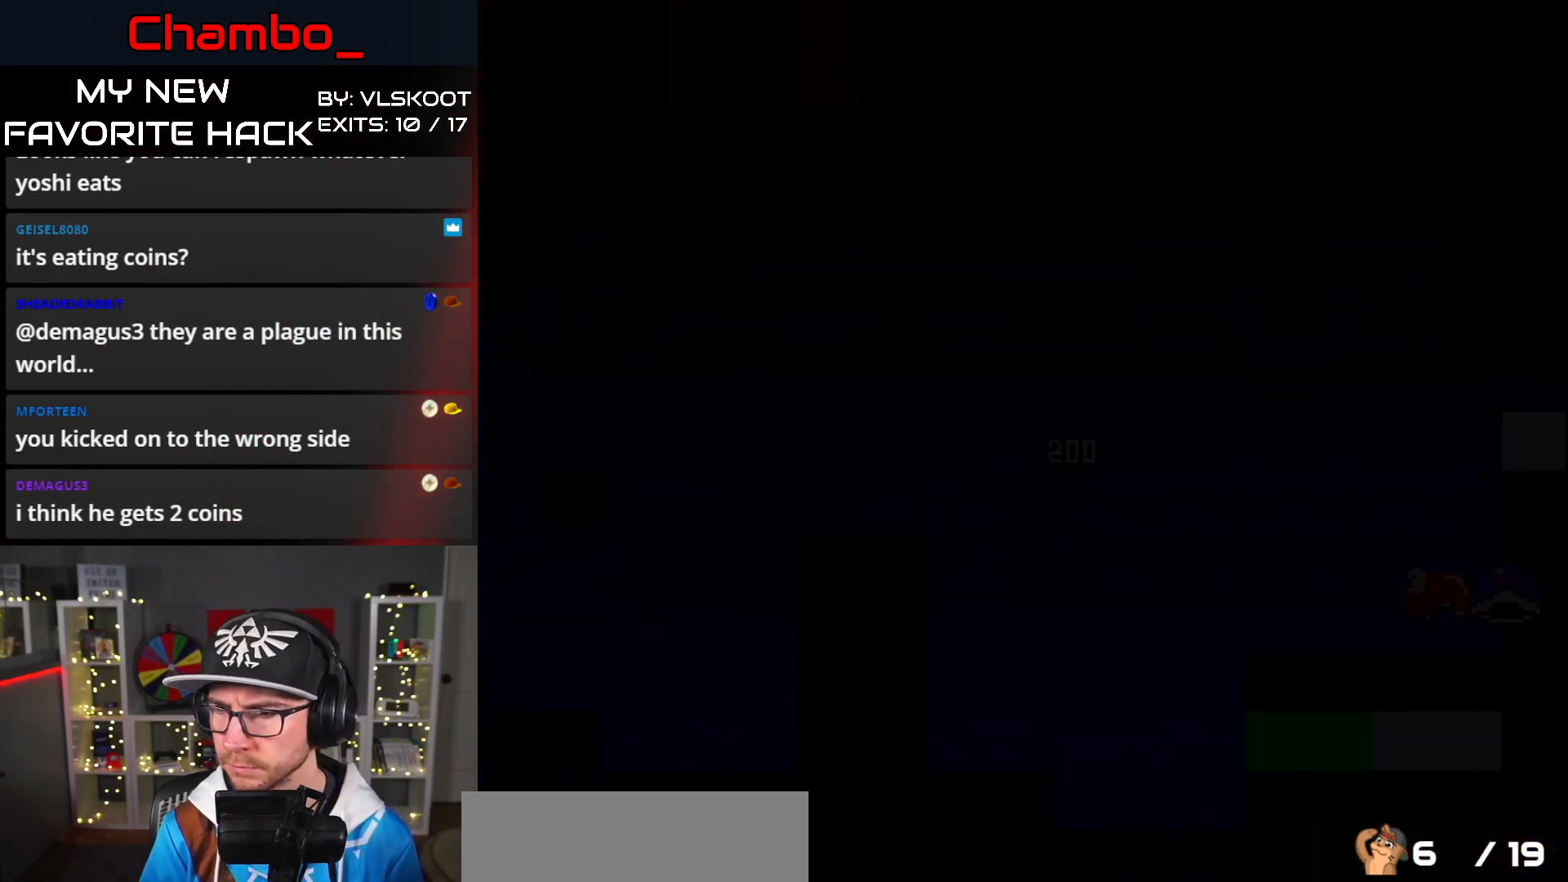
{"buttons": [], "events": []}
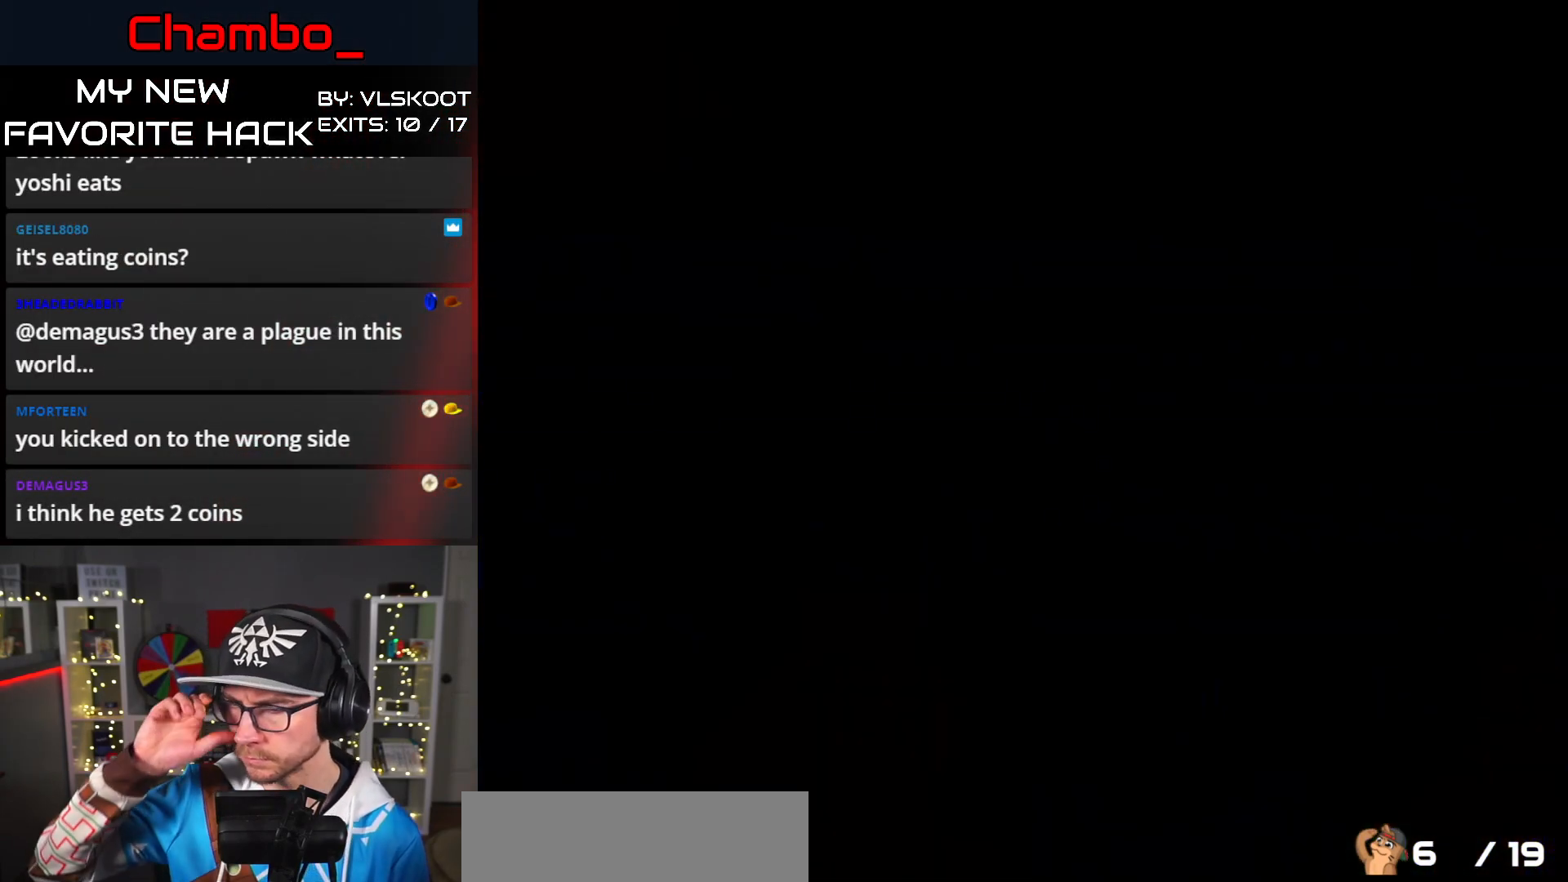
{"buttons": [], "events": []}
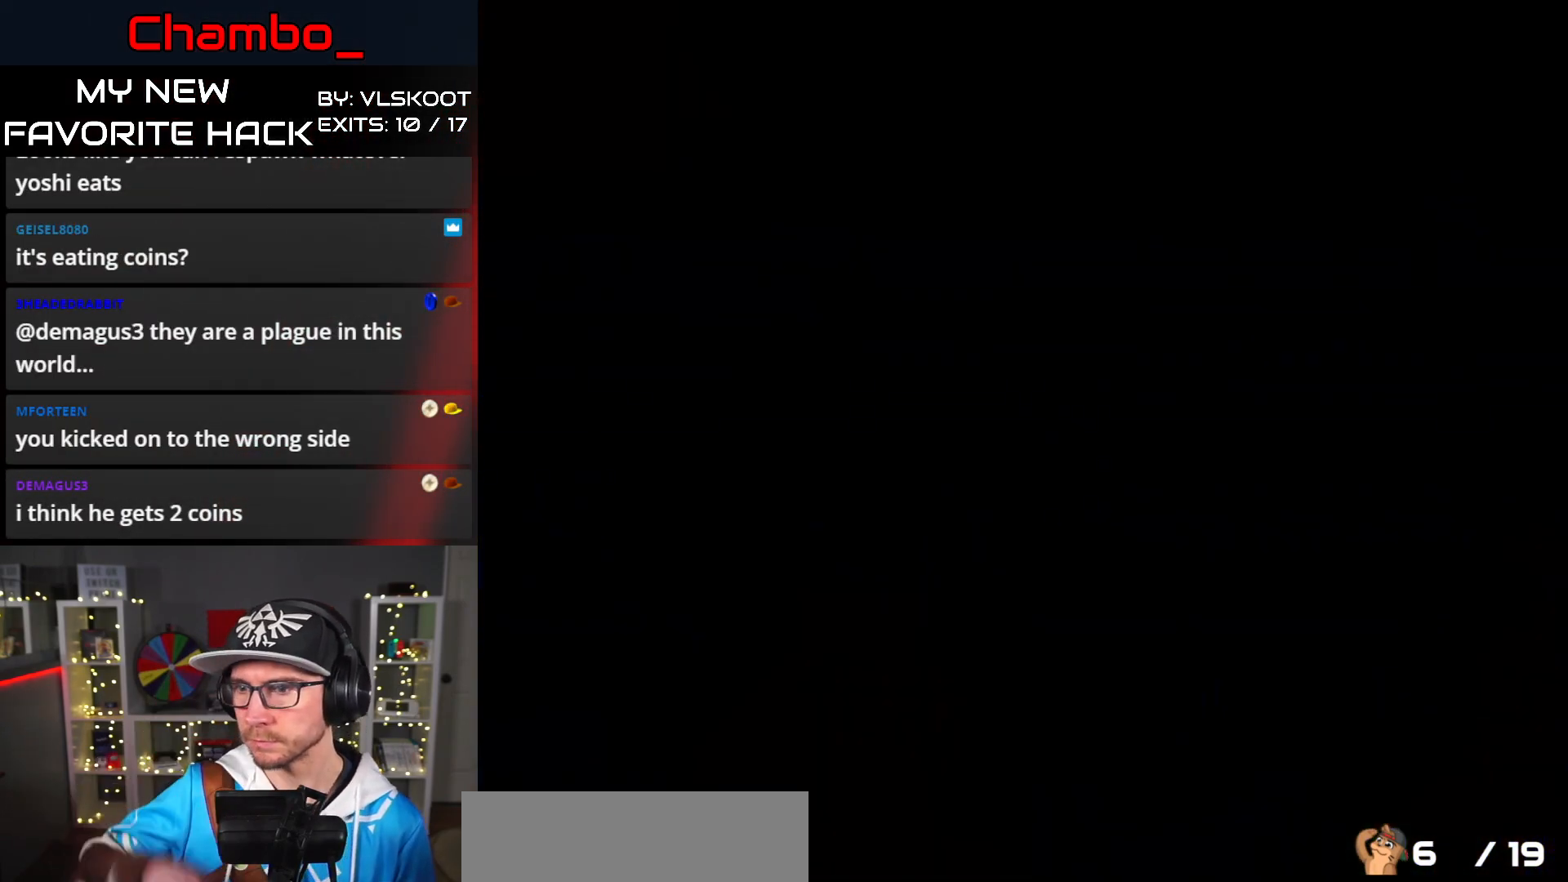
{"buttons": ["DPAD_RIGHT"], "events": [[333, "DPAD_RIGHT", "down"]]}
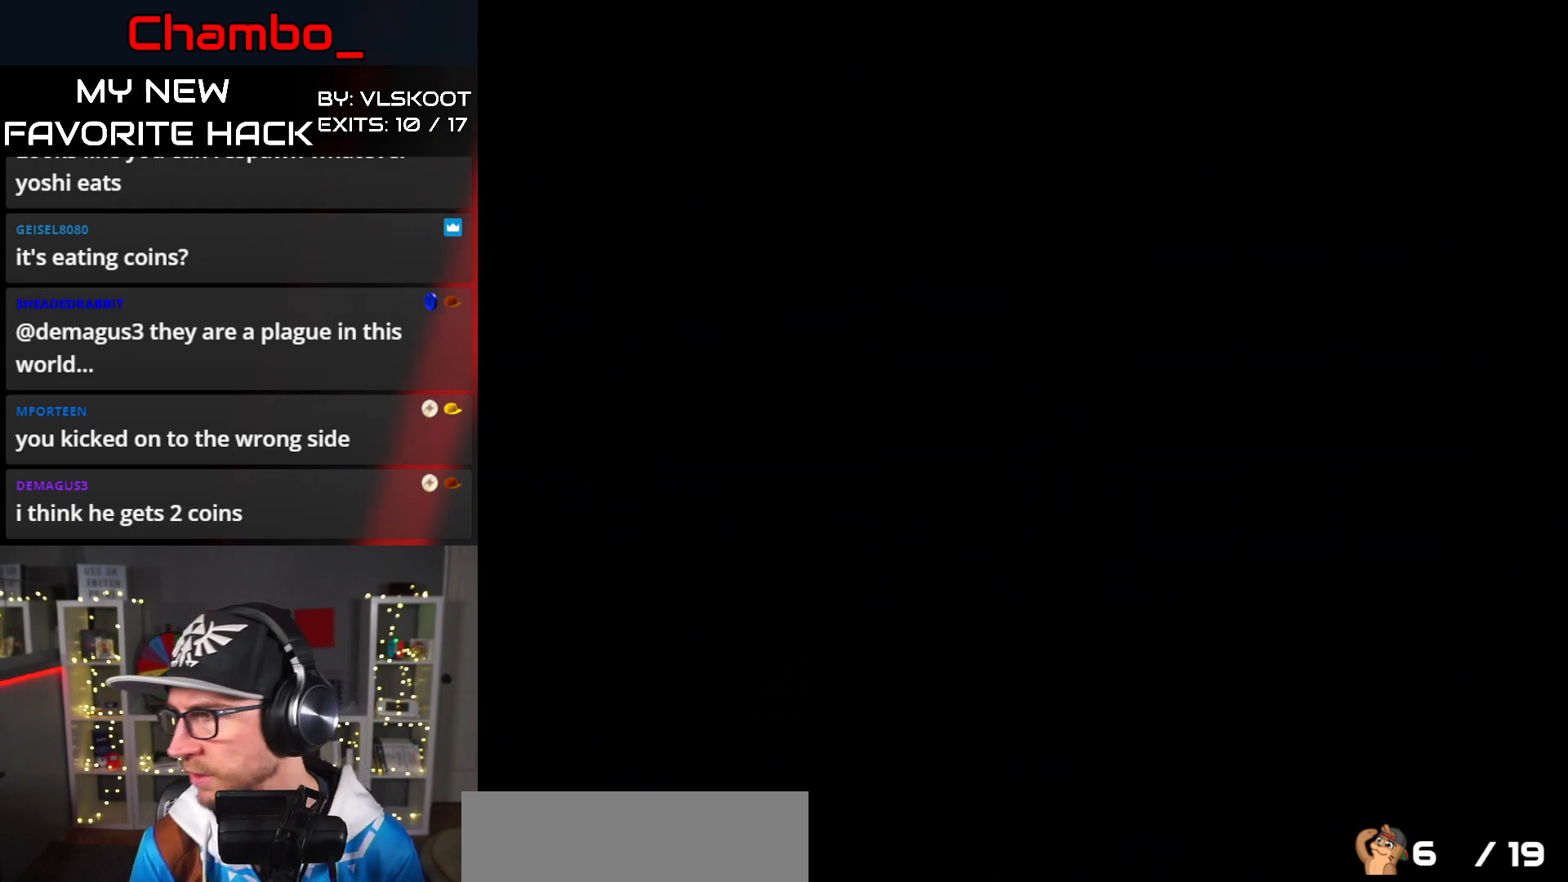
{"buttons": ["Y", "DPAD_RIGHT"], "events": [[17, "Y", "down"]]}
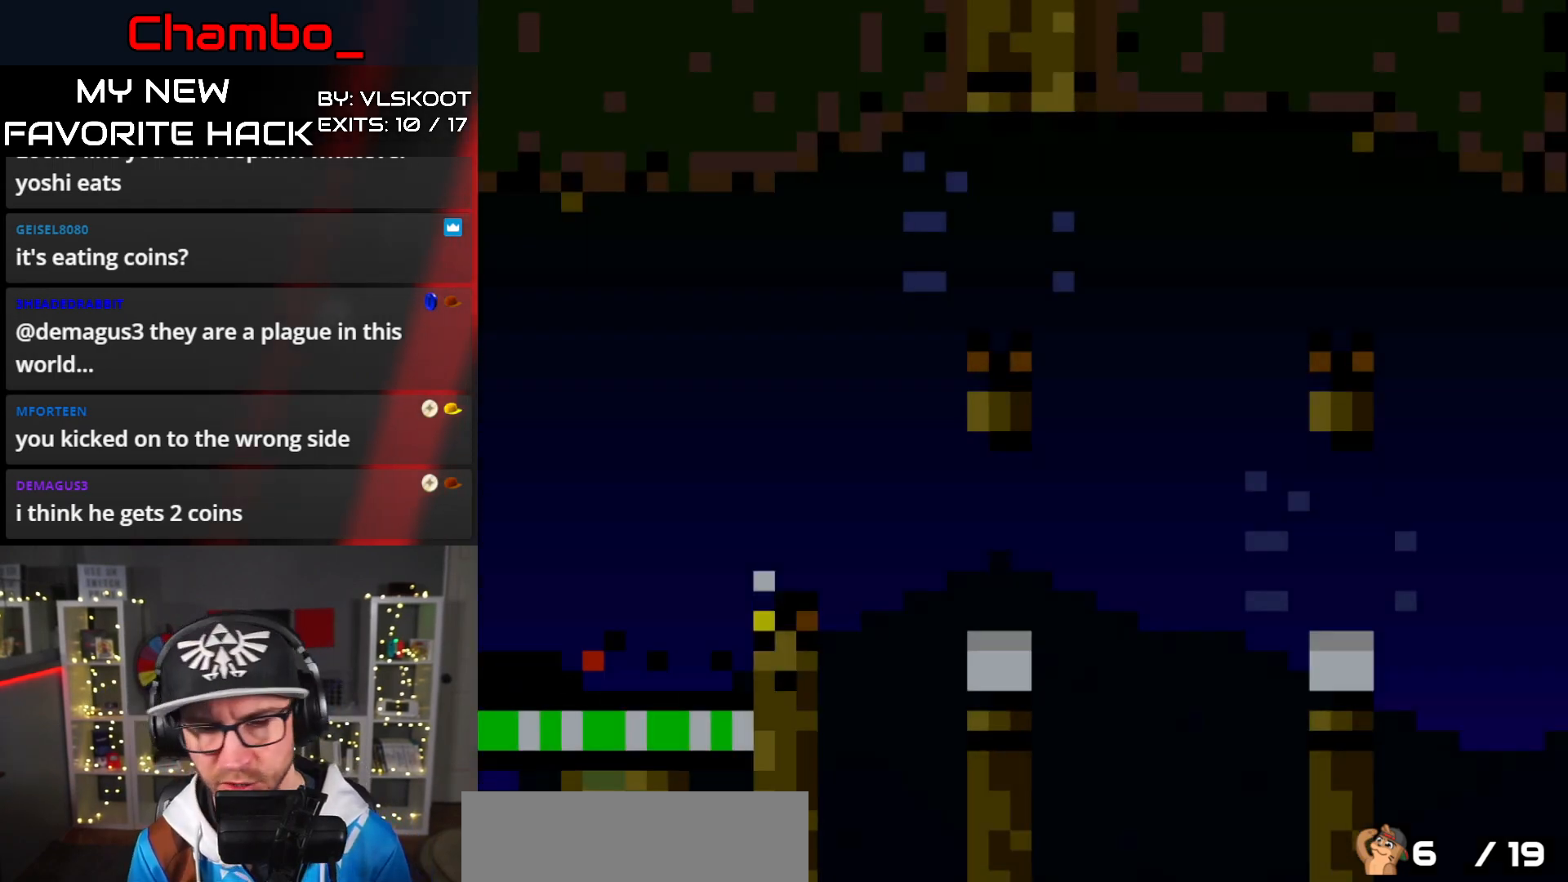
{"buttons": ["B", "Y", "DPAD_RIGHT"], "events": [[417, "B", "down"]]}
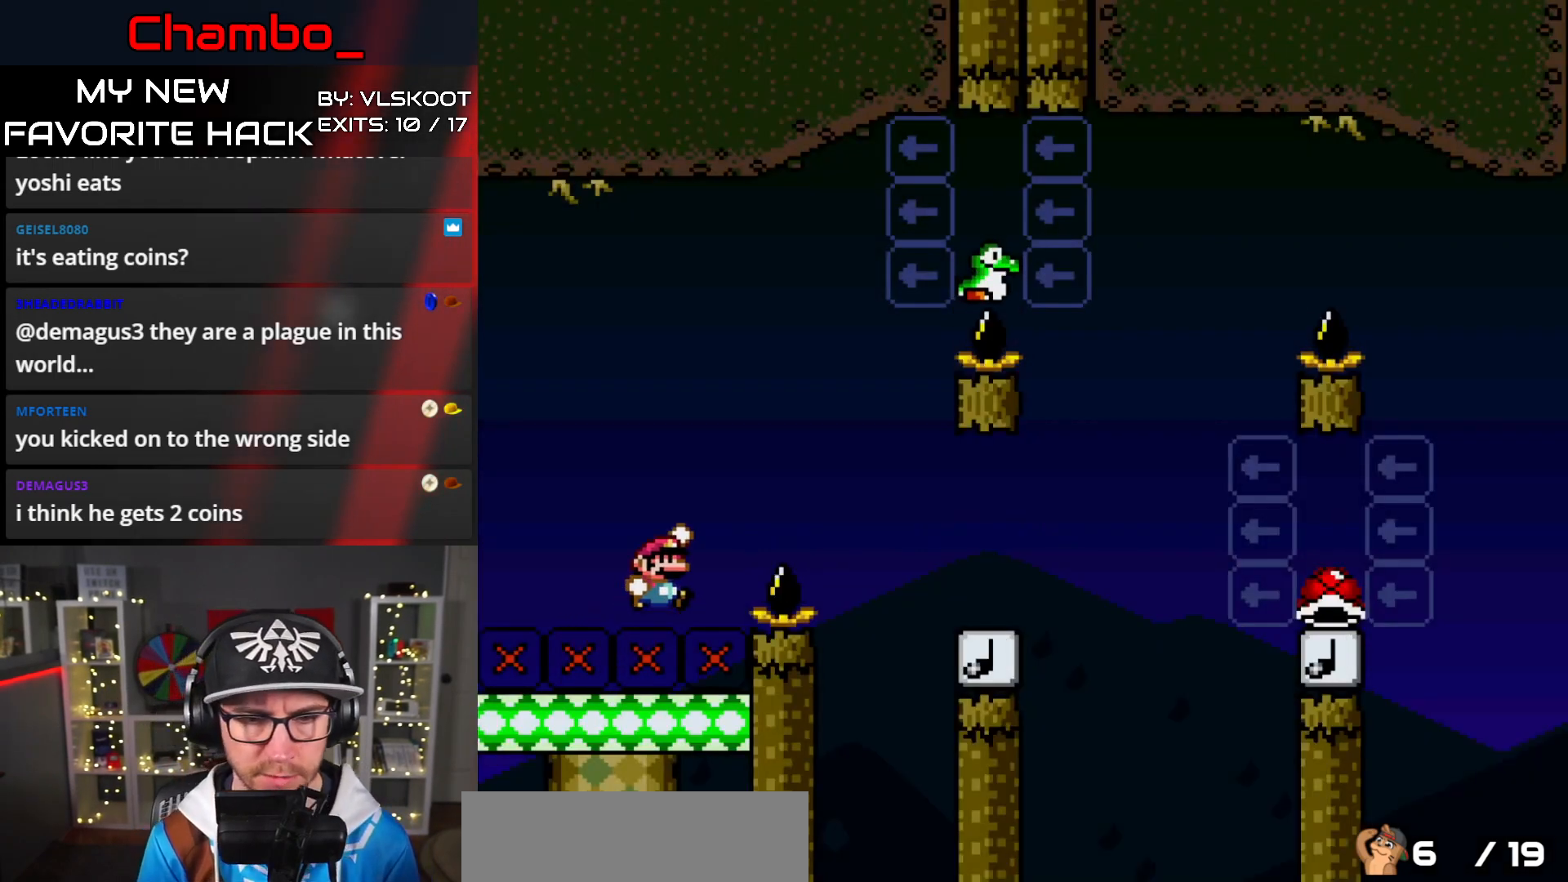
{"buttons": ["Y", "DPAD_RIGHT"], "events": [[83, "B", "up"], [317, "B", "down"], [450, "B", "up"]]}
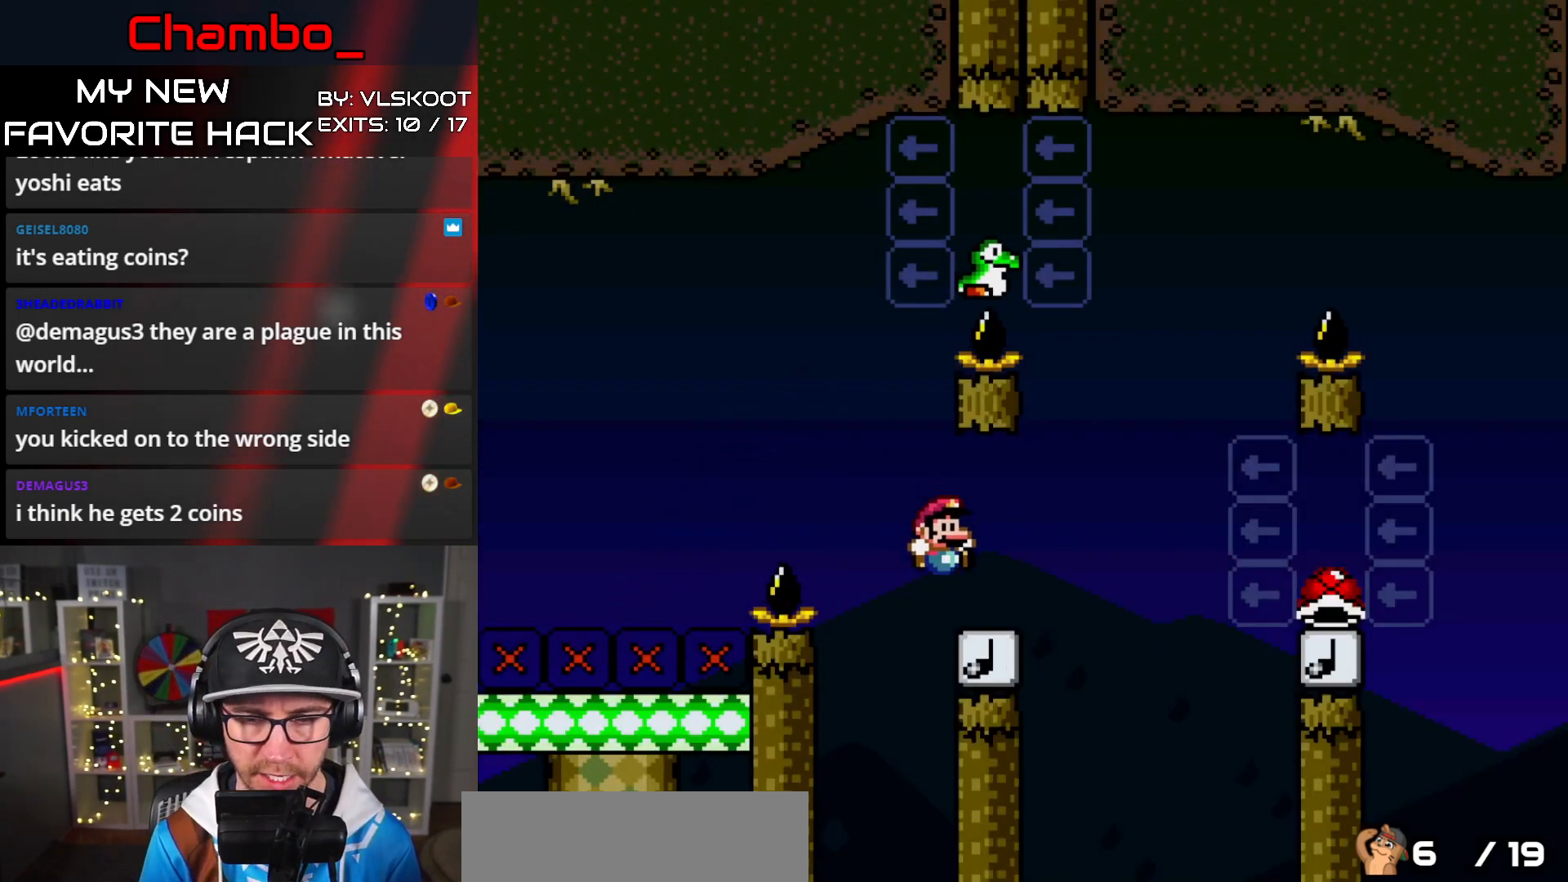
{"buttons": ["B", "Y", "DPAD_LEFT"], "events": [[83, "B", "down"], [150, "DPAD_DOWN", "down"], [150, "DPAD_RIGHT", "up"], [183, "DPAD_DOWN", "up"], [183, "DPAD_LEFT", "down"]]}
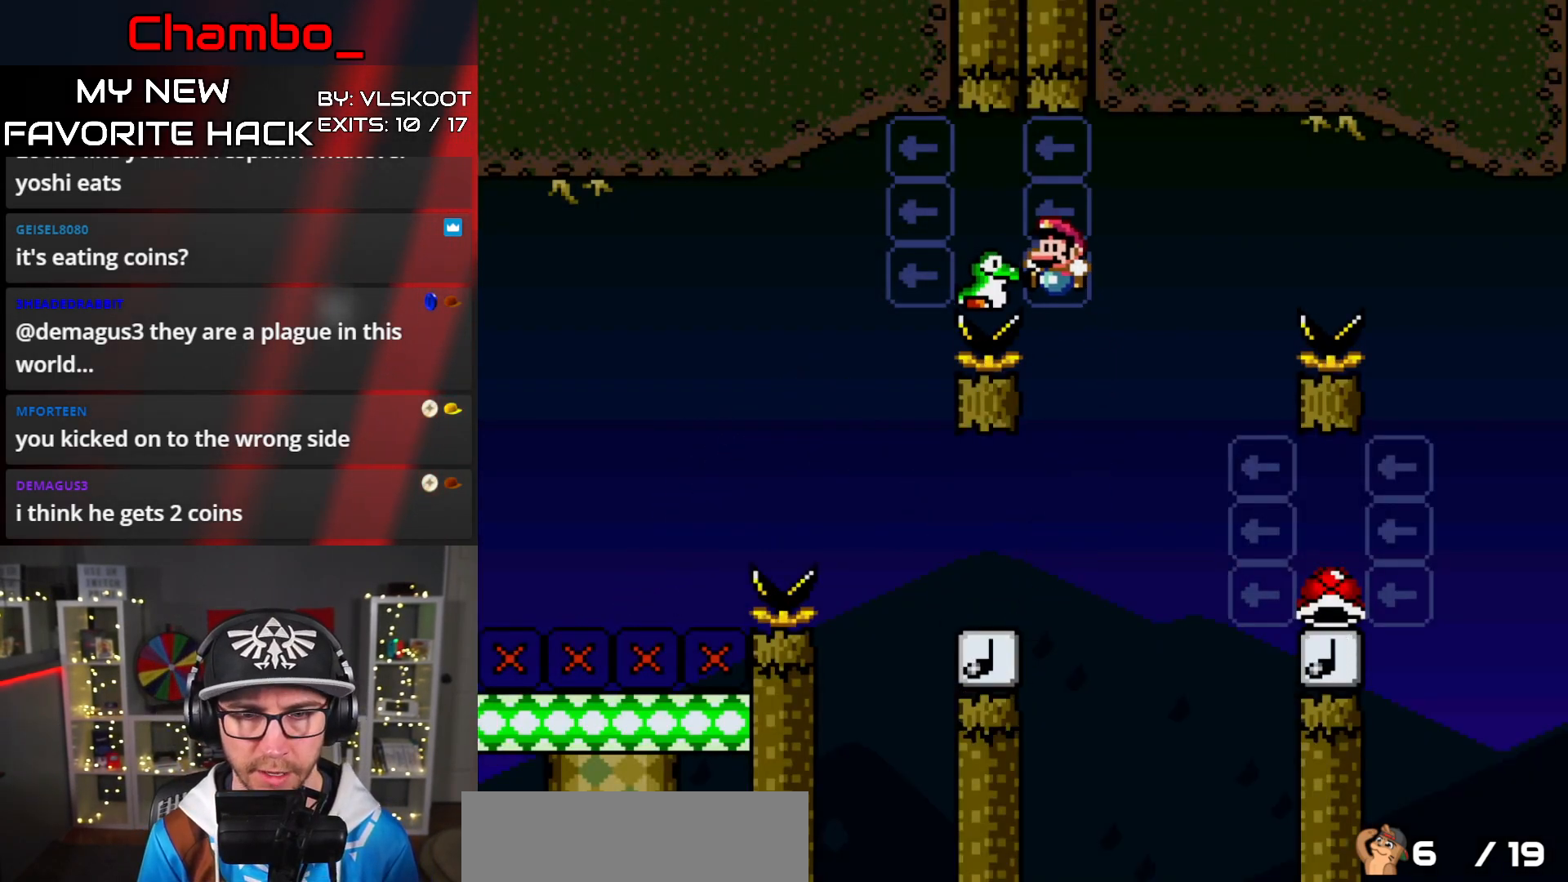
{"buttons": ["B", "Y", "DPAD_RIGHT"], "events": [[250, "DPAD_LEFT", "up"], [267, "DPAD_RIGHT", "down"], [283, "B", "up"], [383, "B", "down"]]}
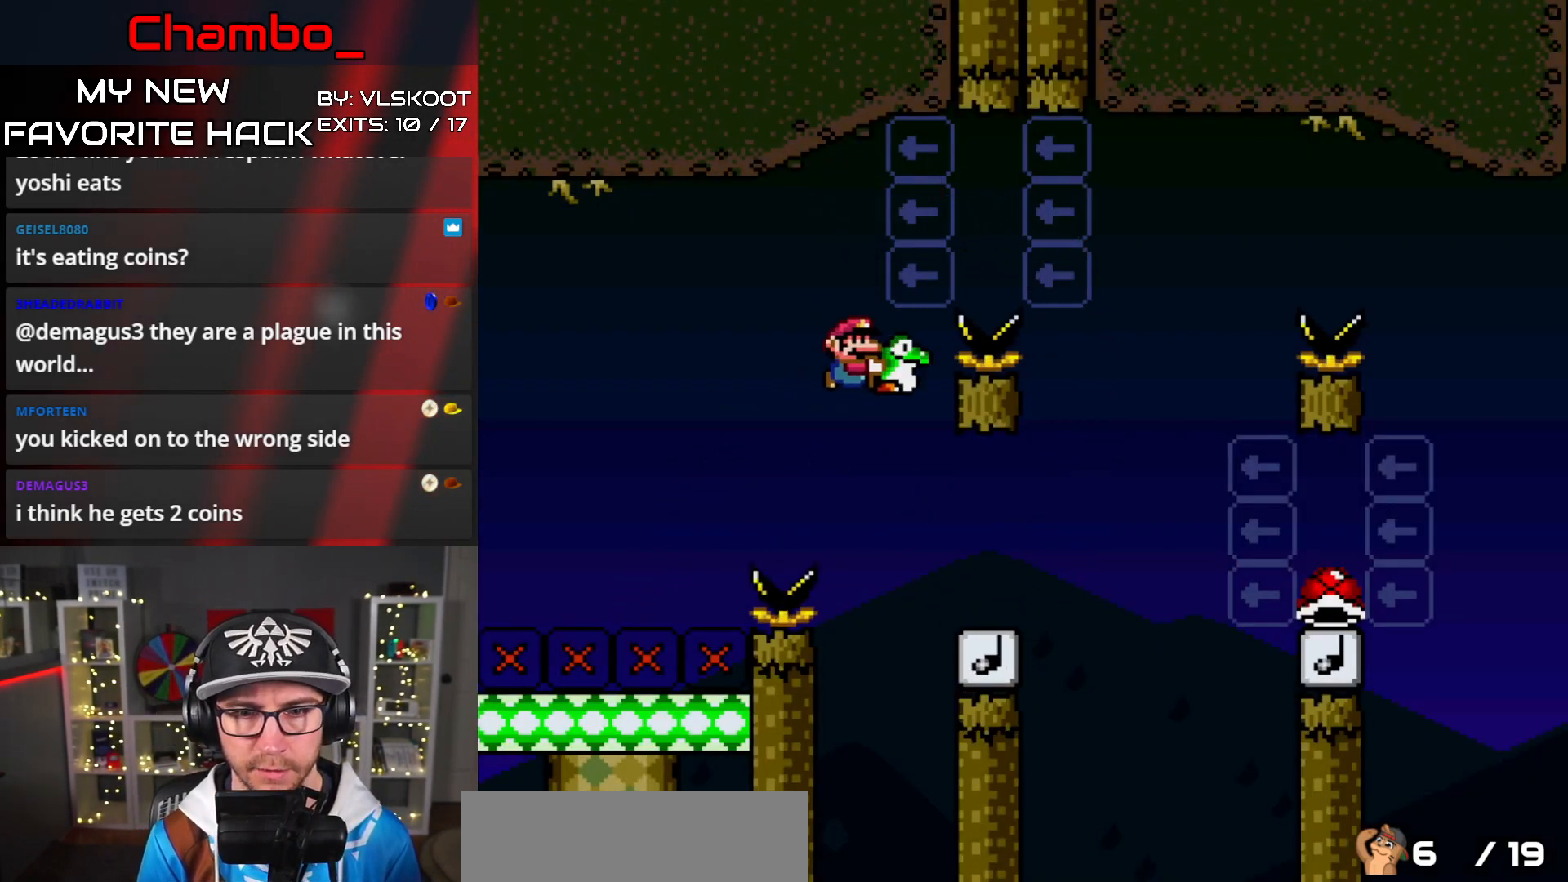
{"buttons": ["B", "Y", "DPAD_RIGHT"], "events": [[200, "B", "up"], [317, "B", "down"]]}
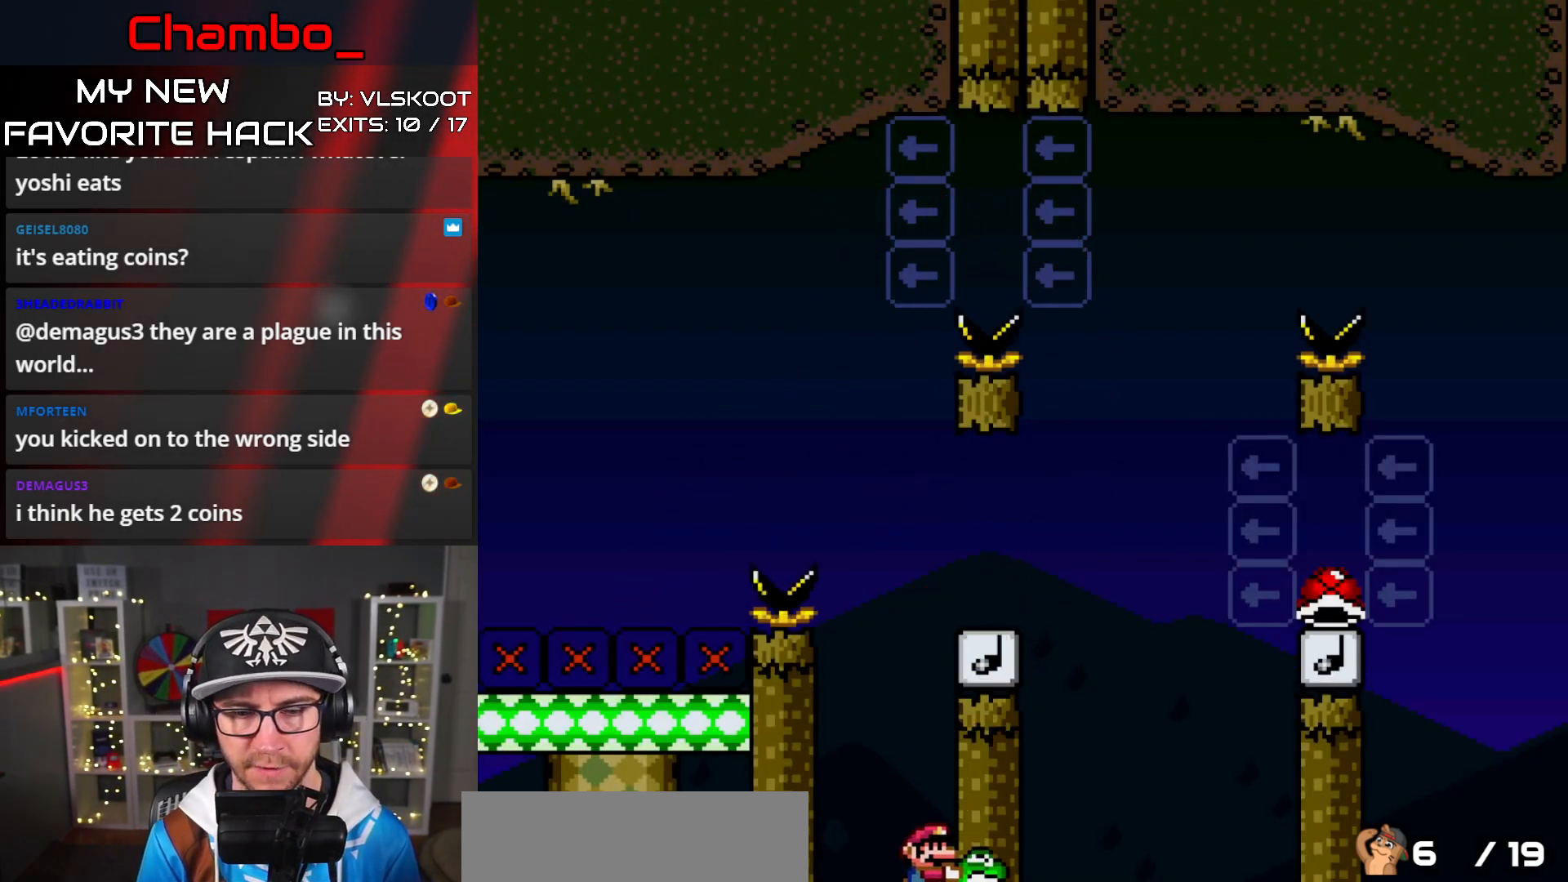
{"buttons": [], "events": [[83, "DPAD_RIGHT", "up"], [117, "B", "up"], [183, "Y", "up"]]}
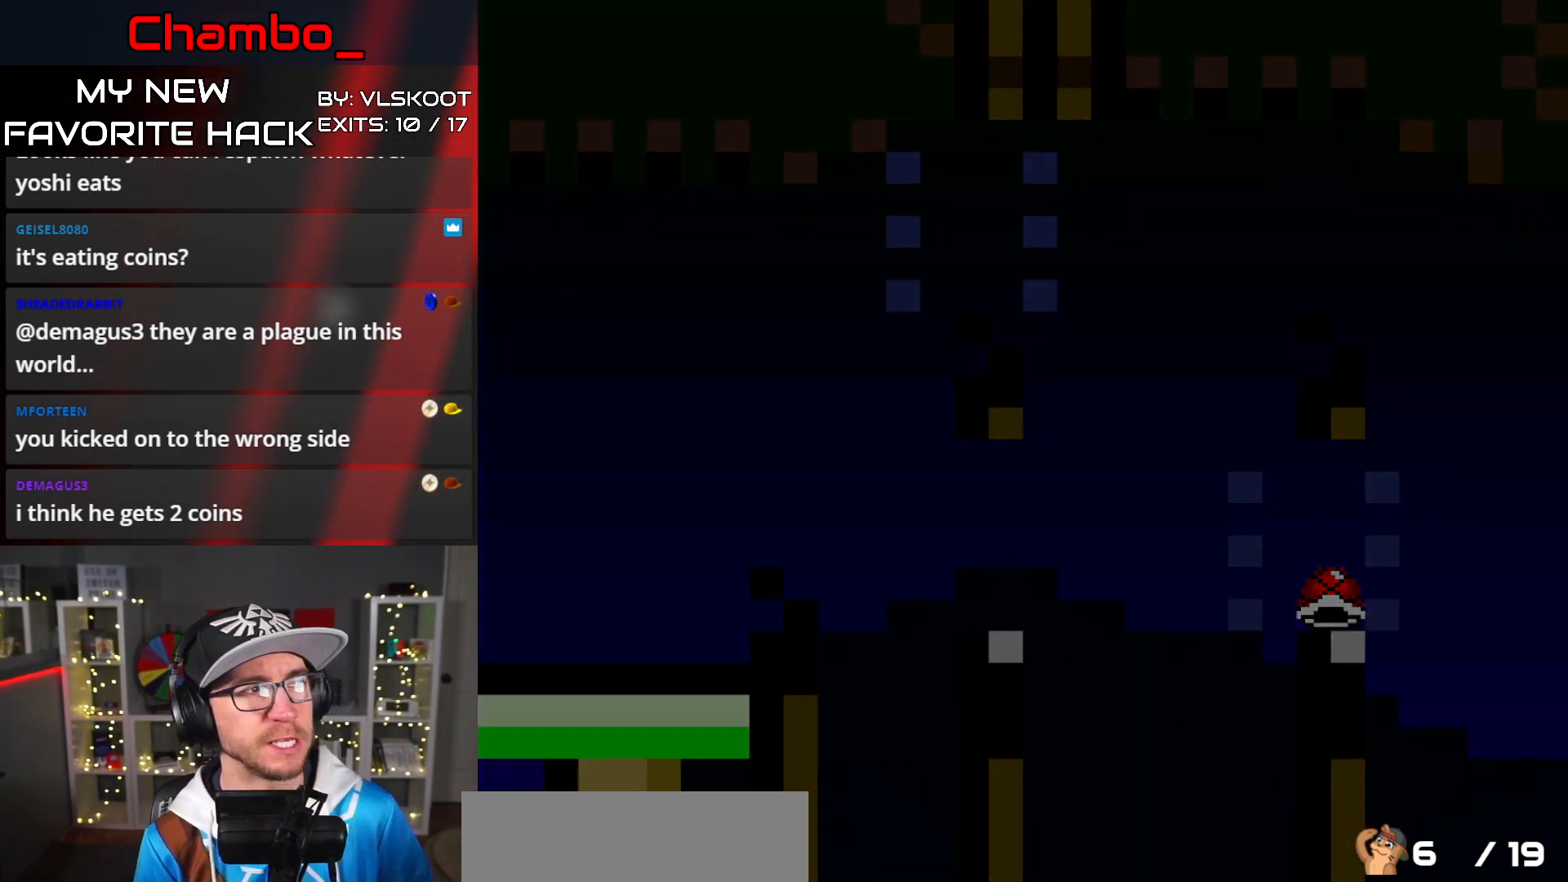
{"buttons": [], "events": []}
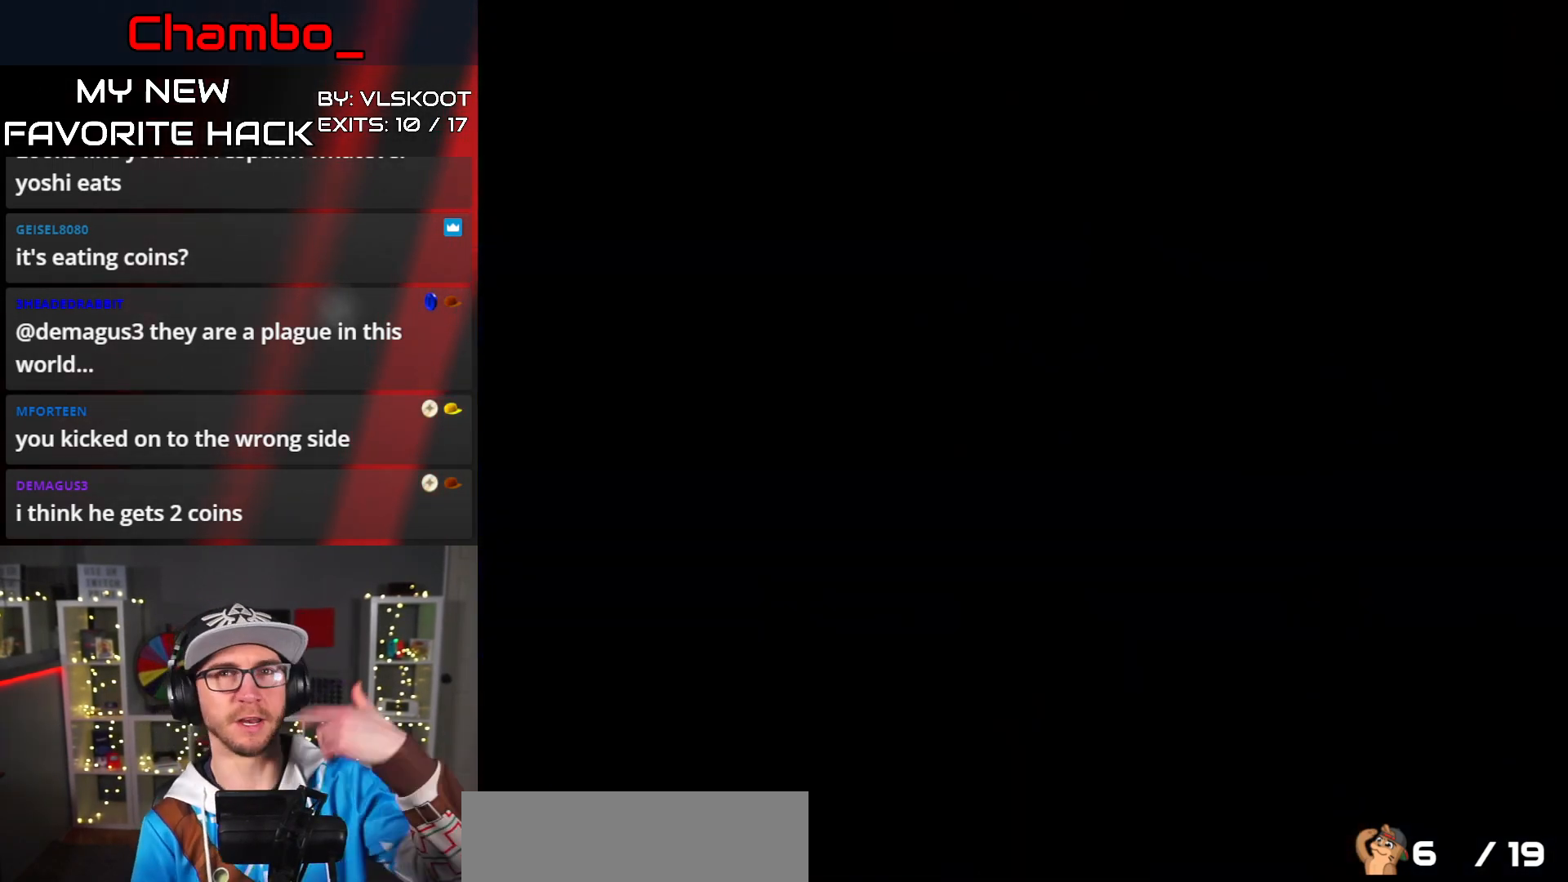
{"buttons": [], "events": []}
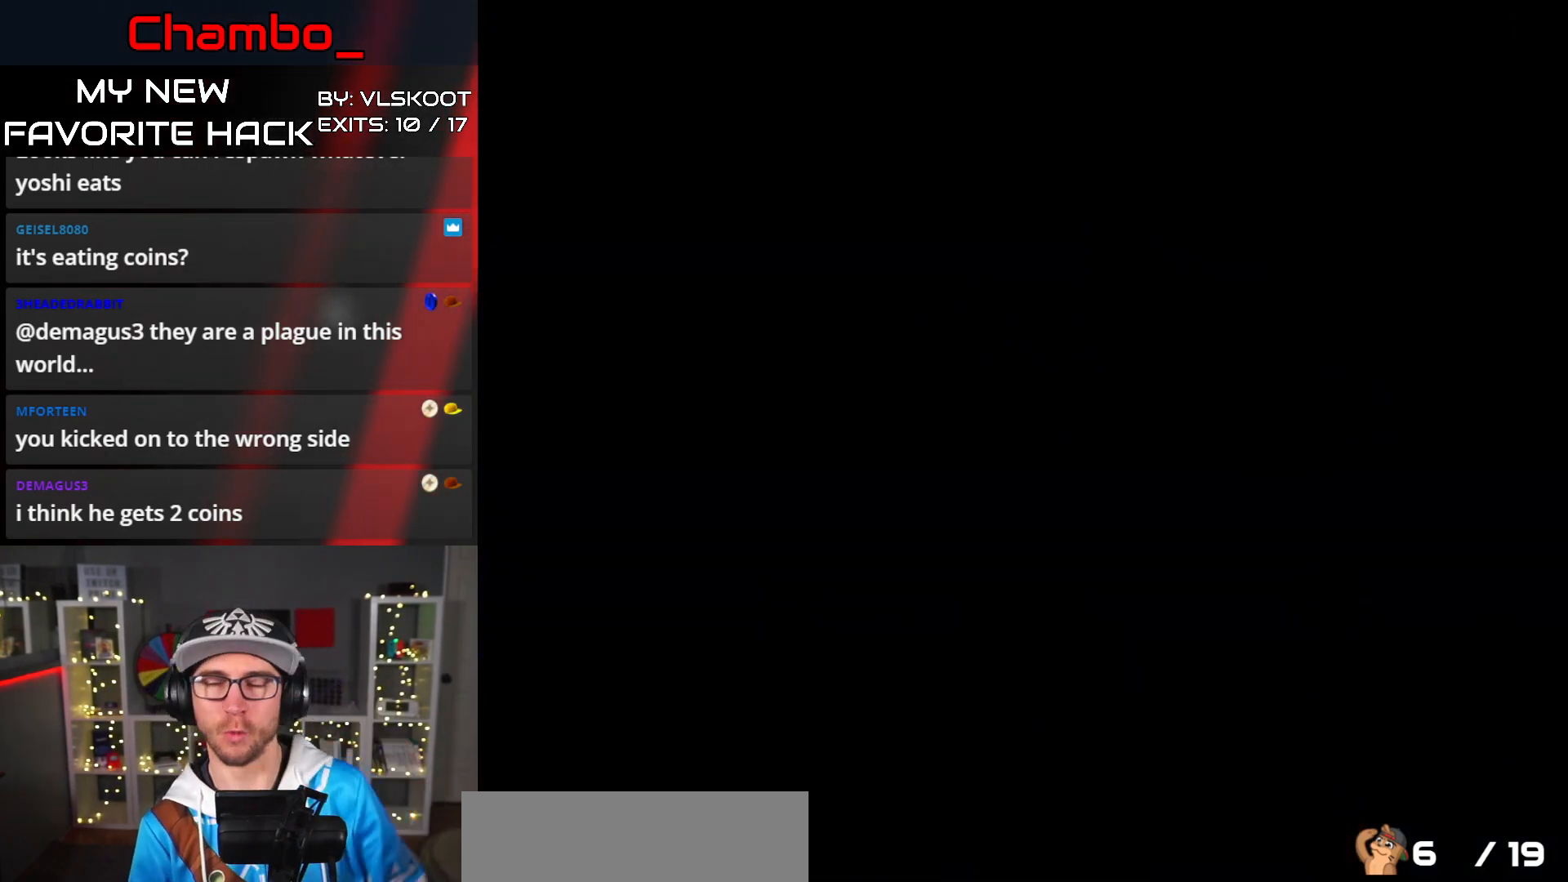
{"buttons": ["Y"], "events": [[433, "Y", "down"]]}
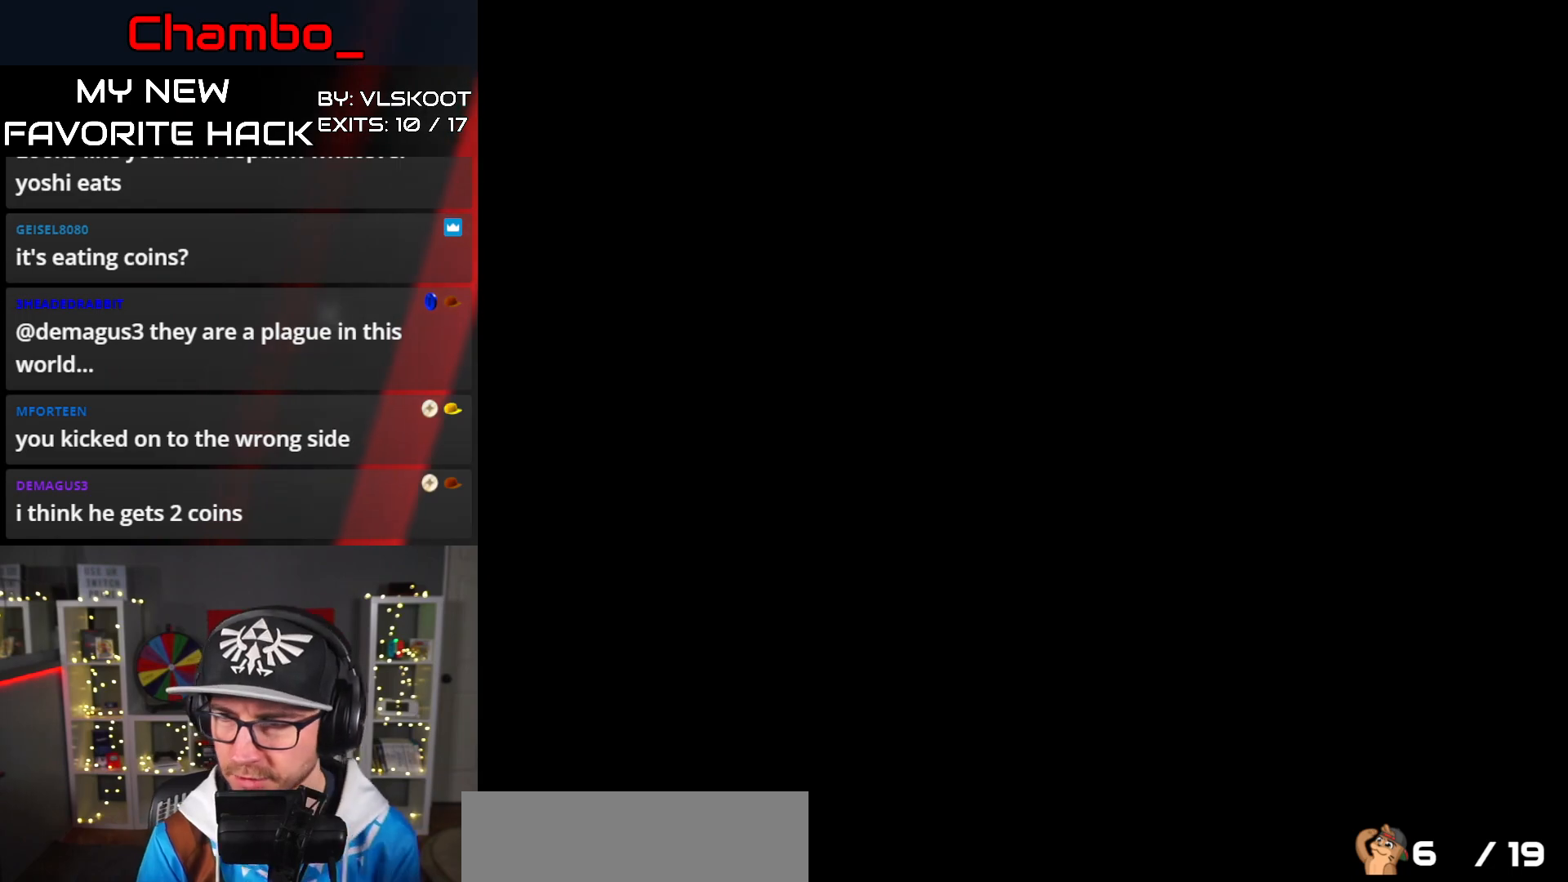
{"buttons": ["Y", "DPAD_RIGHT"], "events": [[33, "DPAD_RIGHT", "down"]]}
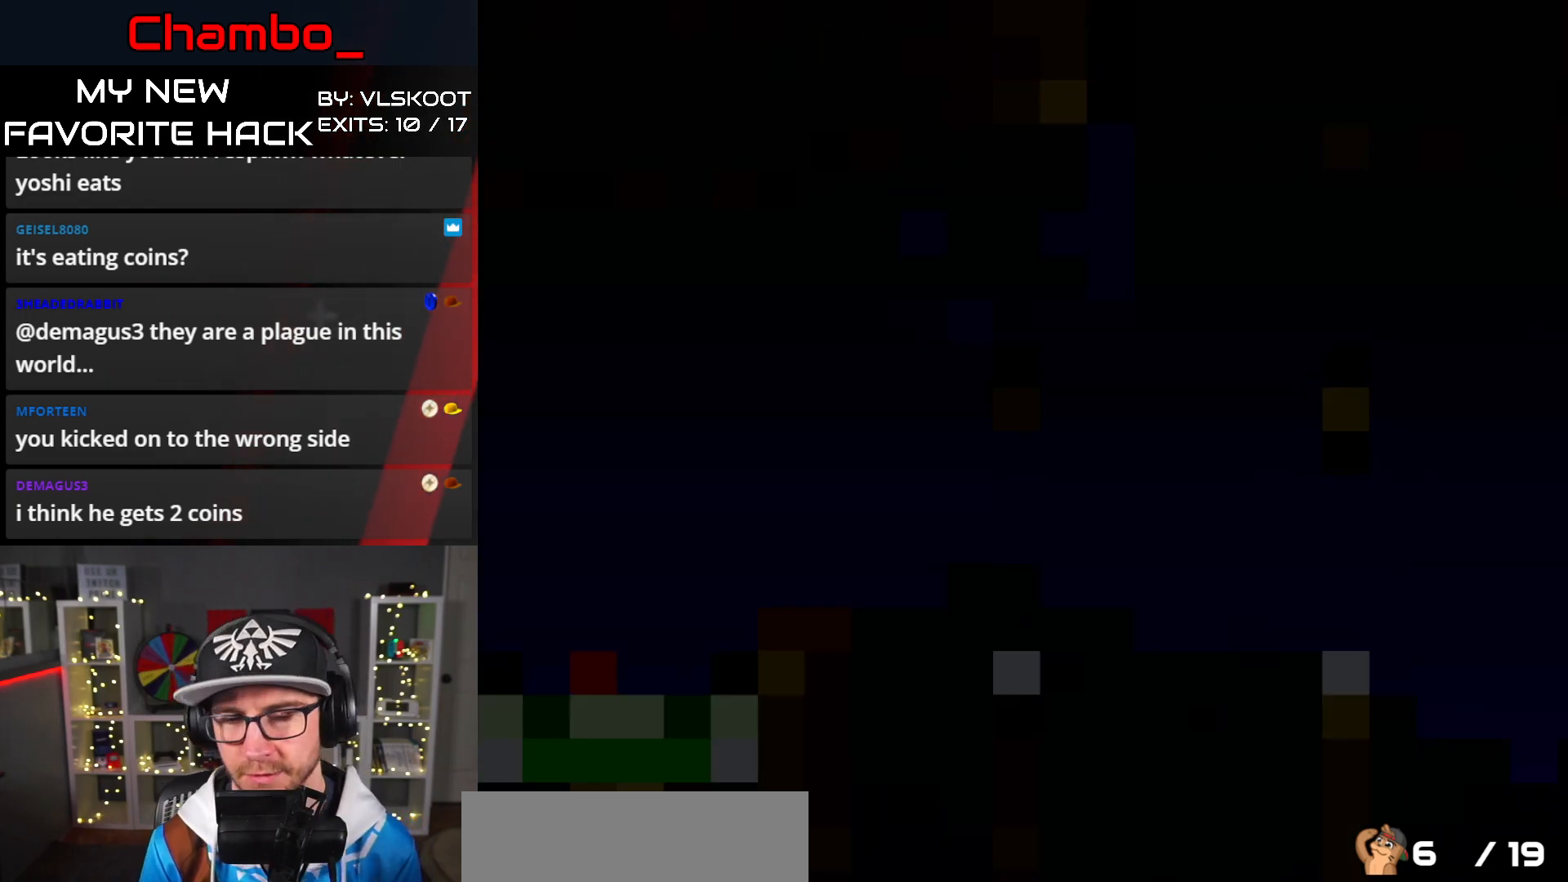
{"buttons": ["Y", "DPAD_RIGHT"], "events": []}